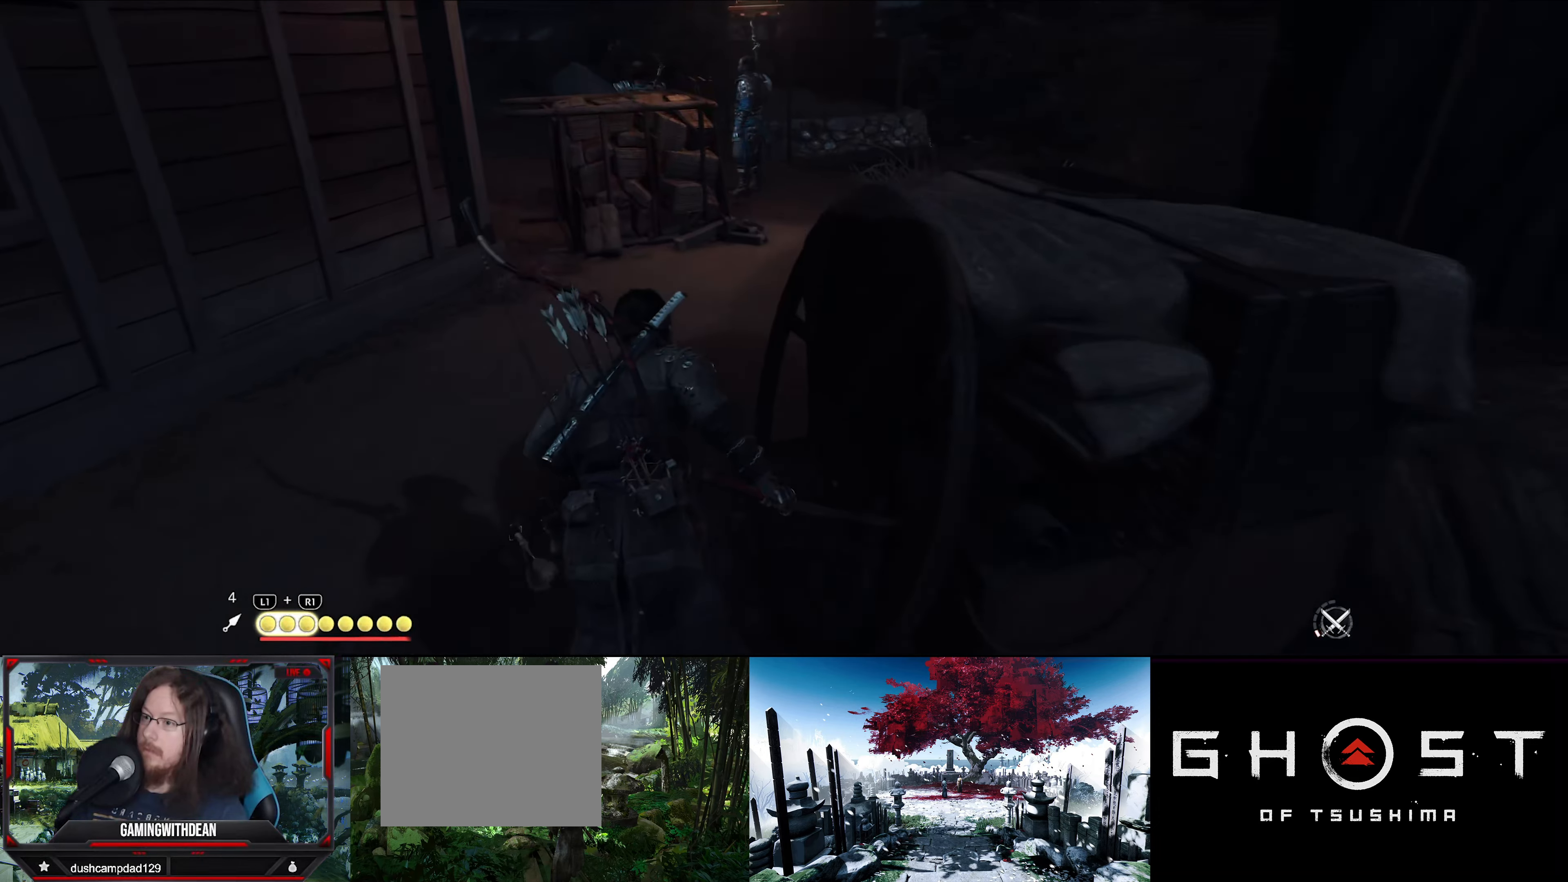
Gameplay with a controller (PlayStation layout); each line is a JSON object with the inputs held at the frame after it. "events" lists button and stick changes between this image and that frame as [ms after this image, input, new state], when the widget could be followed in between. Not read: TOUCHPAD.
{"buttons": [], "left_stick": "up-right", "right_stick": "left", "events": [[467, "left_stick", "up-right"], [467, "right_stick", "left"]]}
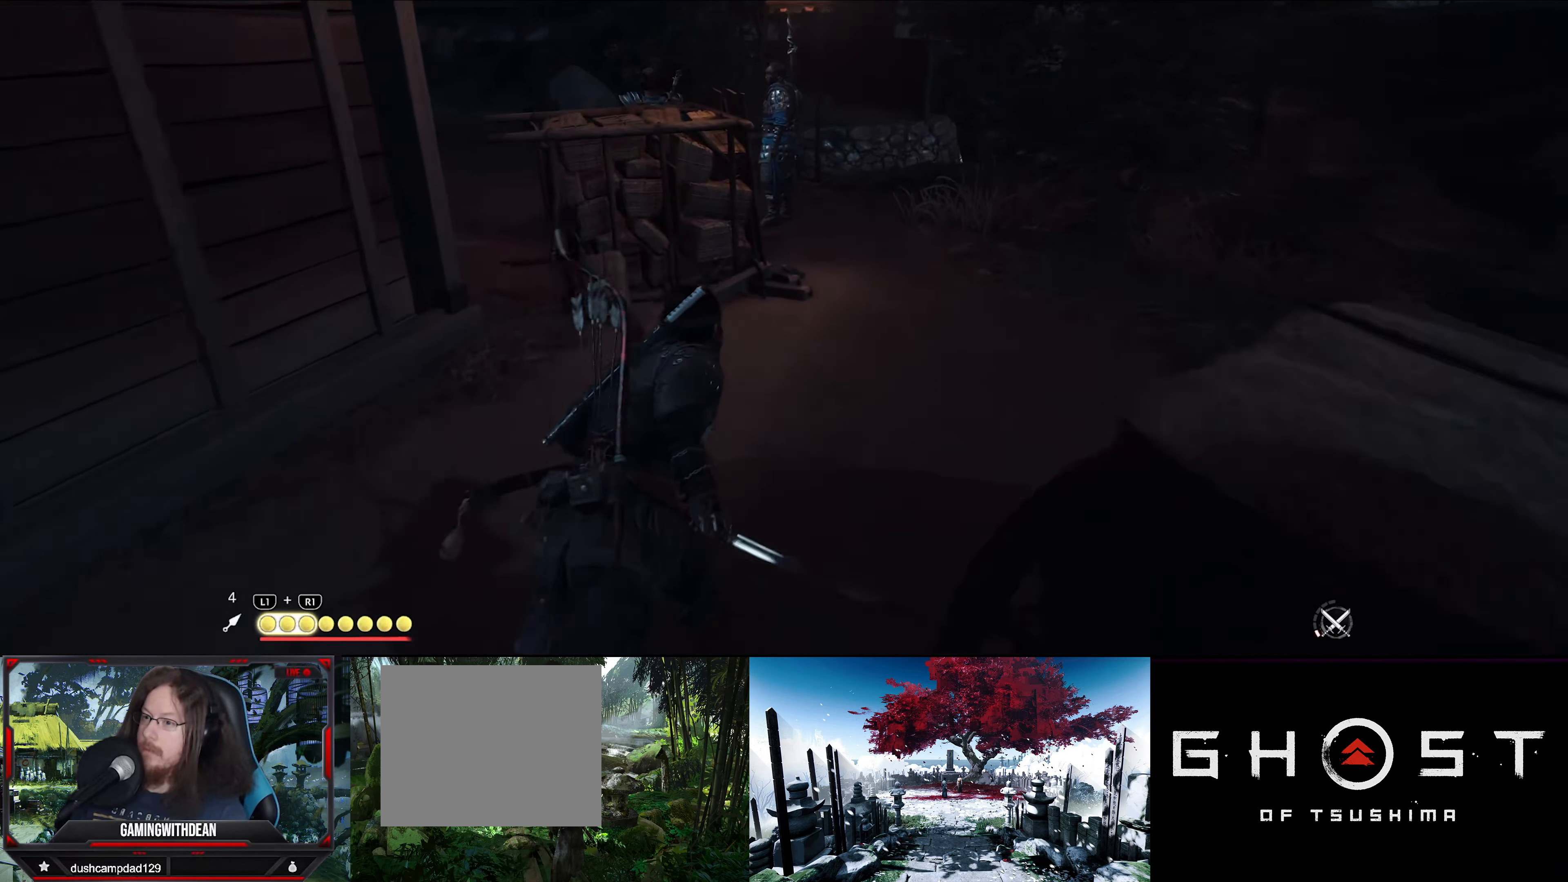
{"buttons": [], "left_stick": "up-right", "right_stick": "left", "events": []}
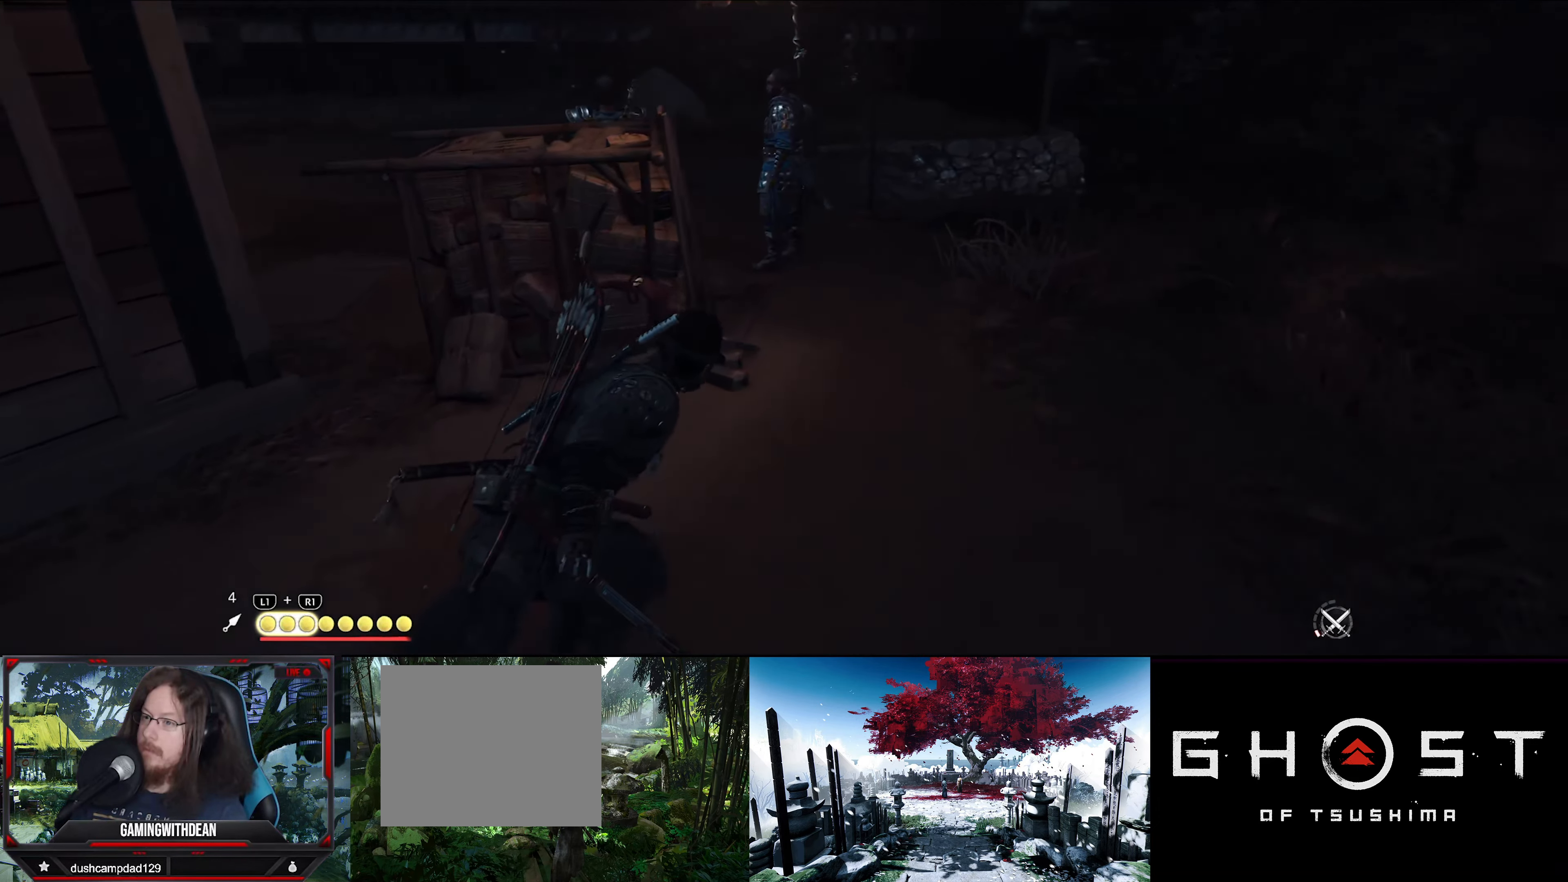
{"buttons": [], "left_stick": "up-right", "right_stick": "left", "events": []}
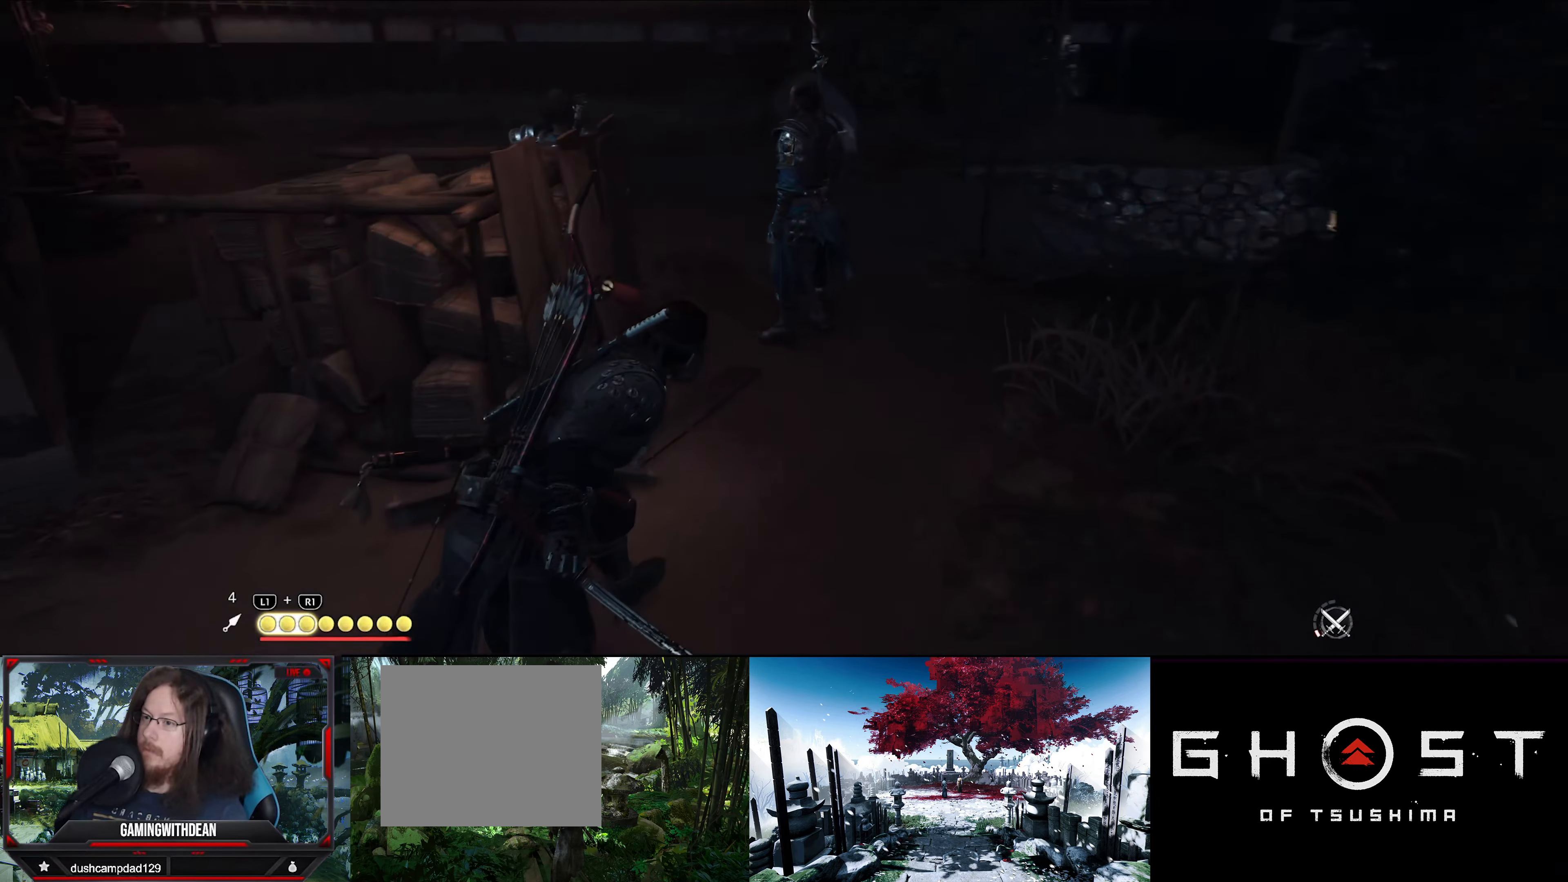
{"buttons": [], "left_stick": "center", "right_stick": "center", "events": [[133, "left_stick", "center"], [133, "right_stick", "center"], [350, "TRIANGLE", "down"], [450, "TRIANGLE", "up"]]}
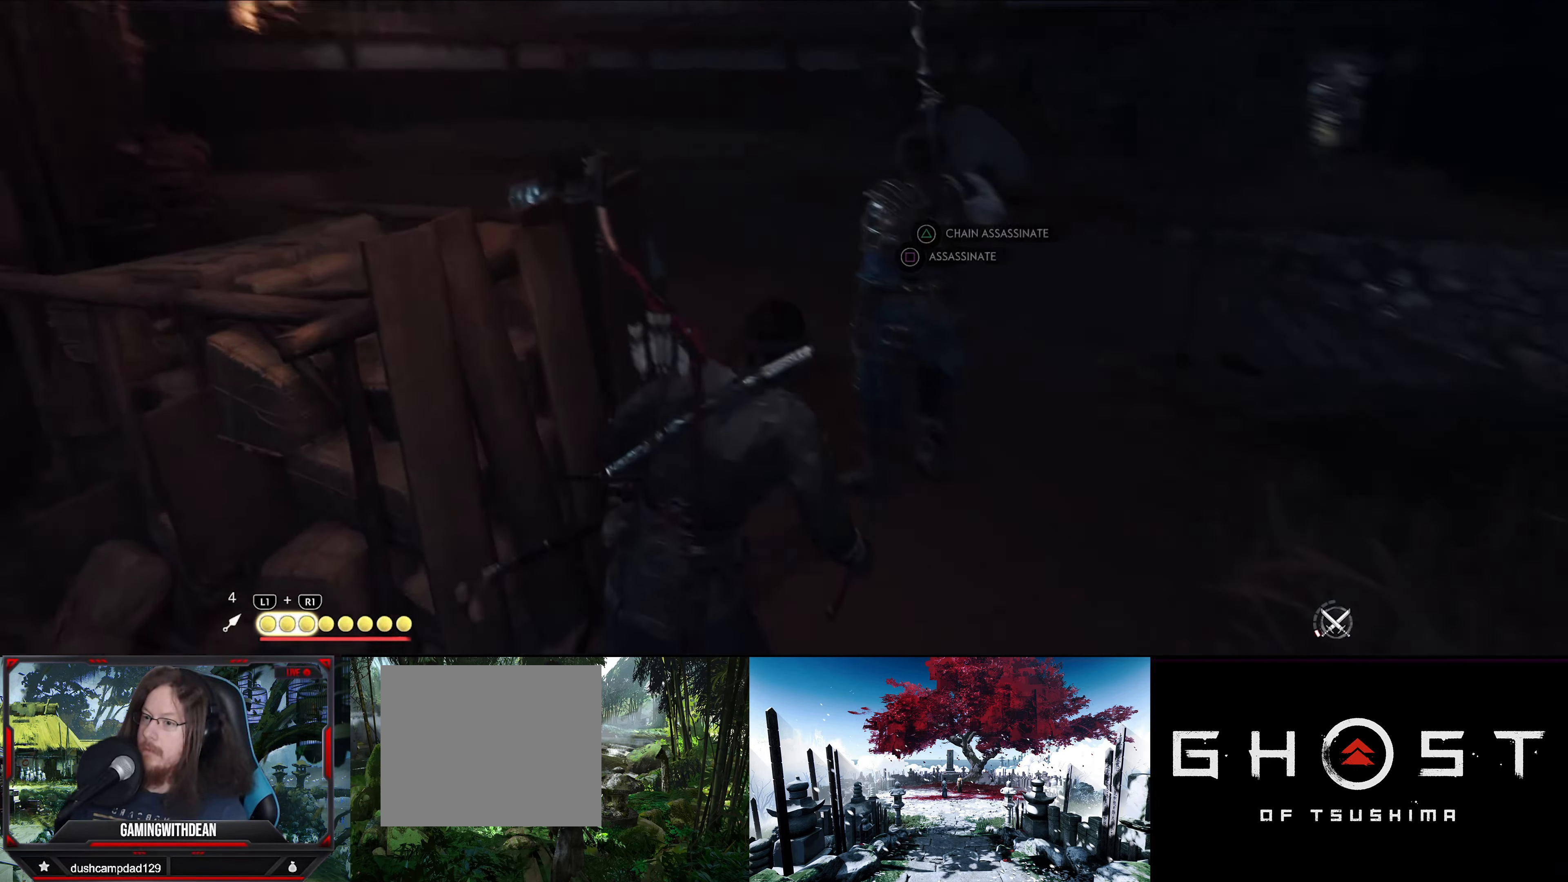
{"buttons": ["TRIANGLE"], "left_stick": "center", "right_stick": "center", "events": [[167, "TRIANGLE", "down"], [267, "TRIANGLE", "up"], [317, "TRIANGLE", "down"], [433, "TRIANGLE", "up"], [483, "TRIANGLE", "down"]]}
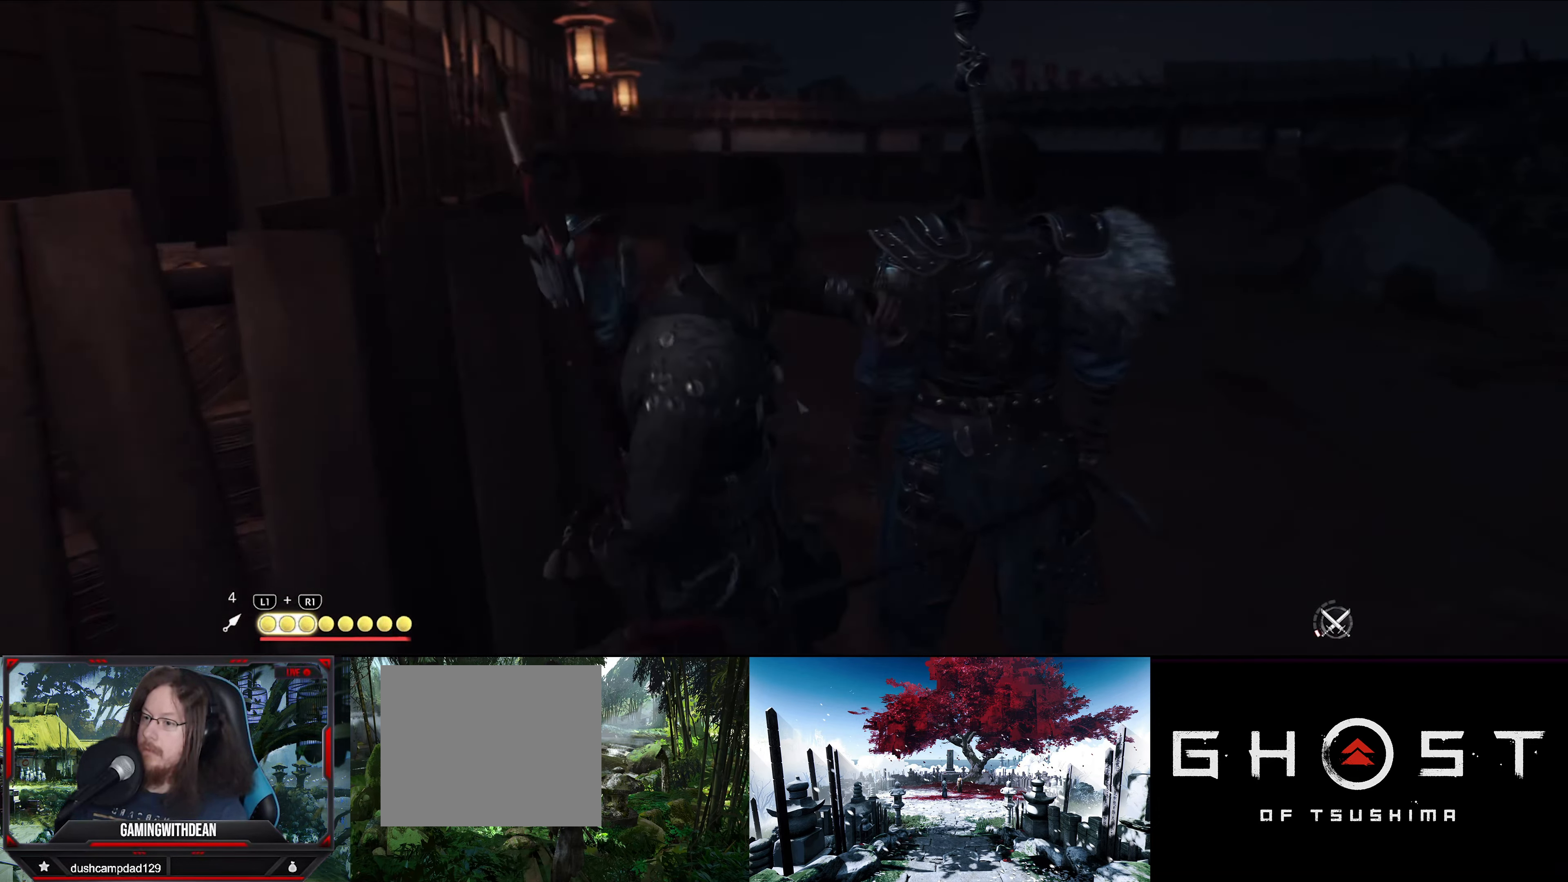
{"buttons": ["TRIANGLE"], "left_stick": "center", "right_stick": "center", "events": [[100, "TRIANGLE", "up"], [133, "TRIANGLE", "down"], [250, "TRIANGLE", "up"], [317, "TRIANGLE", "down"], [417, "TRIANGLE", "up"], [467, "TRIANGLE", "down"]]}
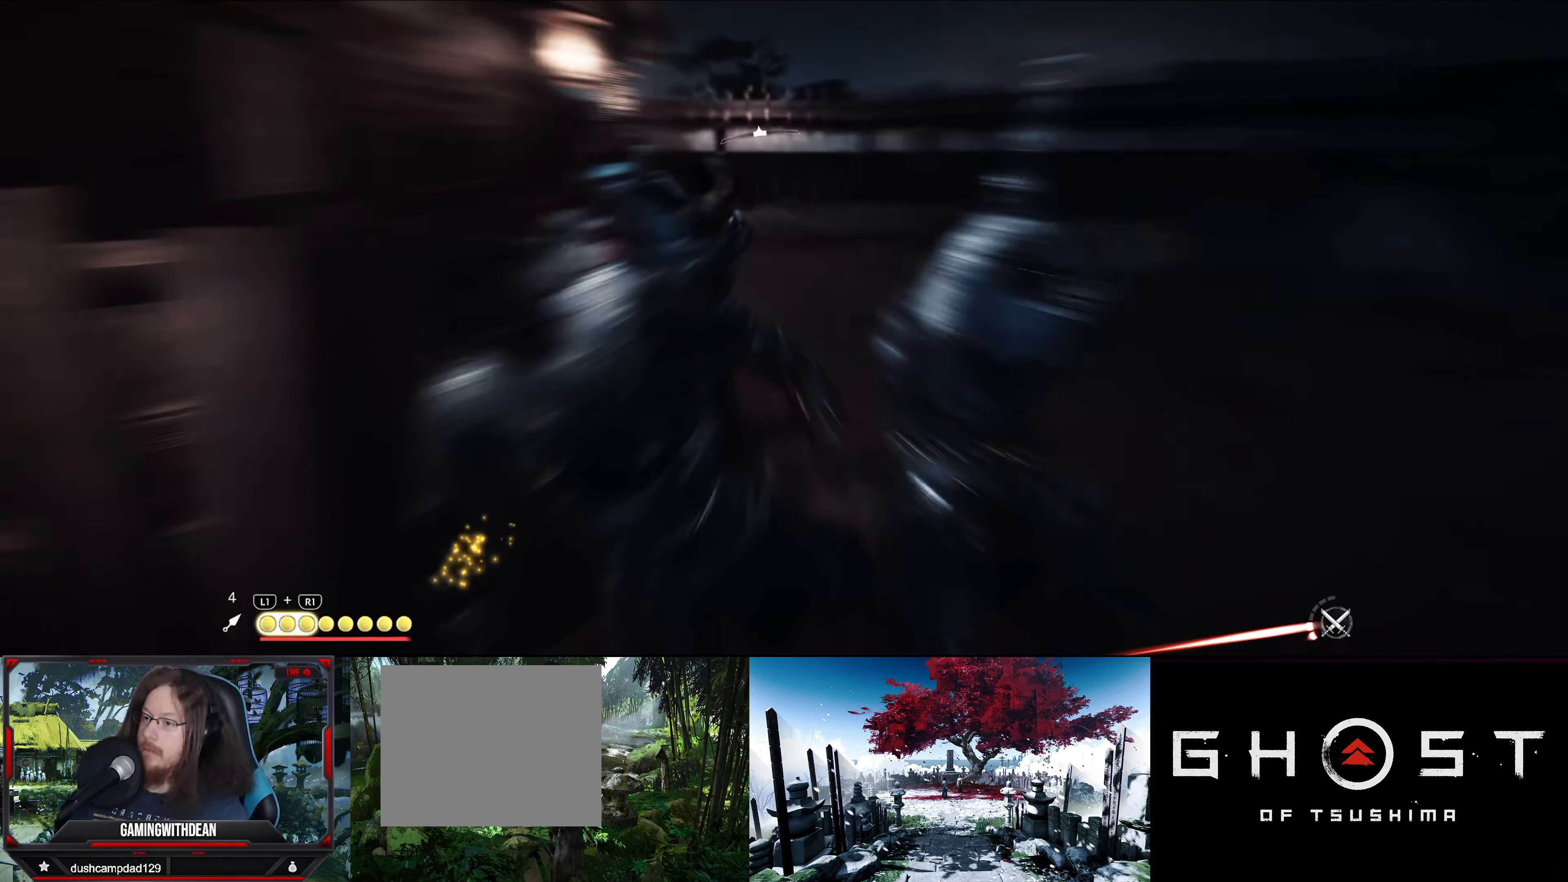
{"buttons": ["TRIANGLE"], "left_stick": "center", "right_stick": "center", "events": [[83, "TRIANGLE", "up"], [133, "TRIANGLE", "down"], [233, "TRIANGLE", "up"], [300, "TRIANGLE", "down"], [417, "TRIANGLE", "up"], [483, "TRIANGLE", "down"]]}
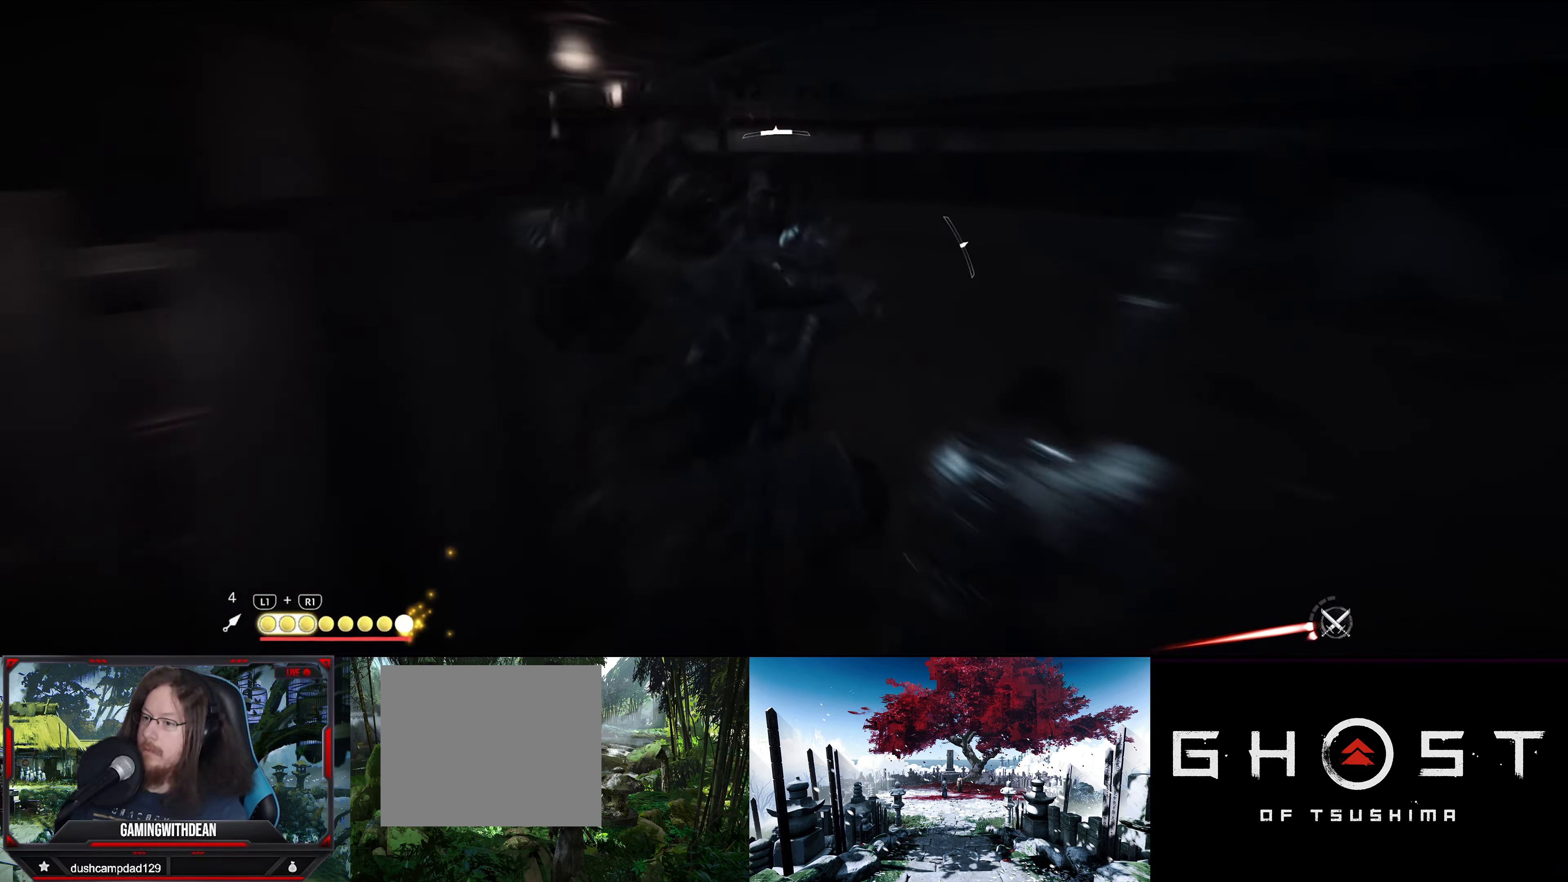
{"buttons": ["TRIANGLE"], "left_stick": "center", "right_stick": "center", "events": [[83, "TRIANGLE", "up"], [150, "TRIANGLE", "down"], [250, "TRIANGLE", "up"], [333, "TRIANGLE", "down"], [433, "TRIANGLE", "up"], [484, "TRIANGLE", "down"]]}
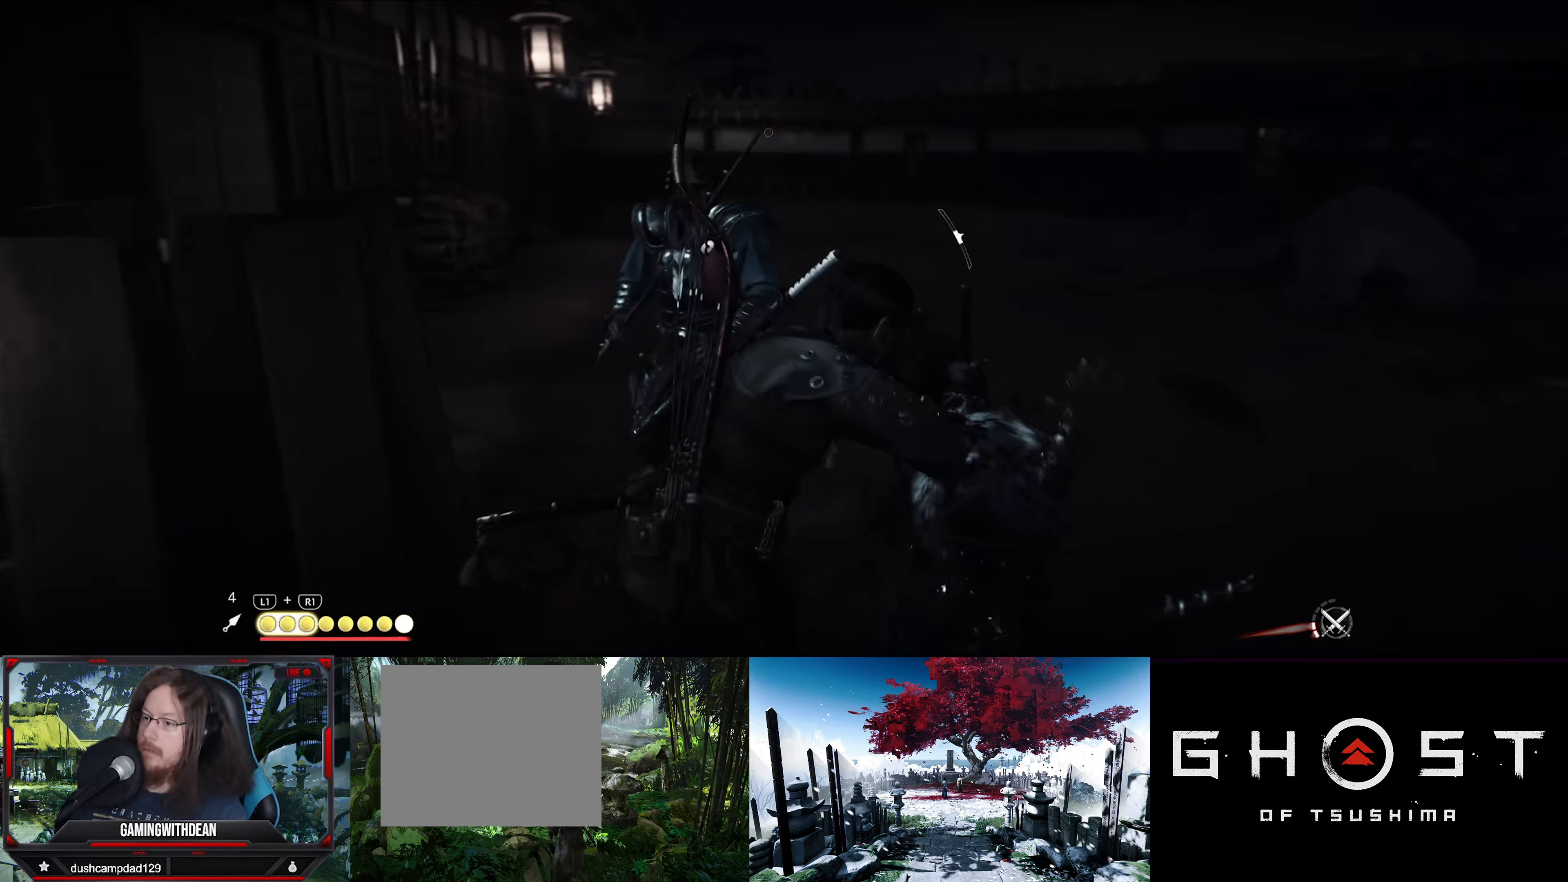
{"buttons": [], "left_stick": "center", "right_stick": "center", "events": [[100, "TRIANGLE", "up"], [167, "TRIANGLE", "down"], [267, "TRIANGLE", "up"], [334, "TRIANGLE", "down"], [434, "TRIANGLE", "up"]]}
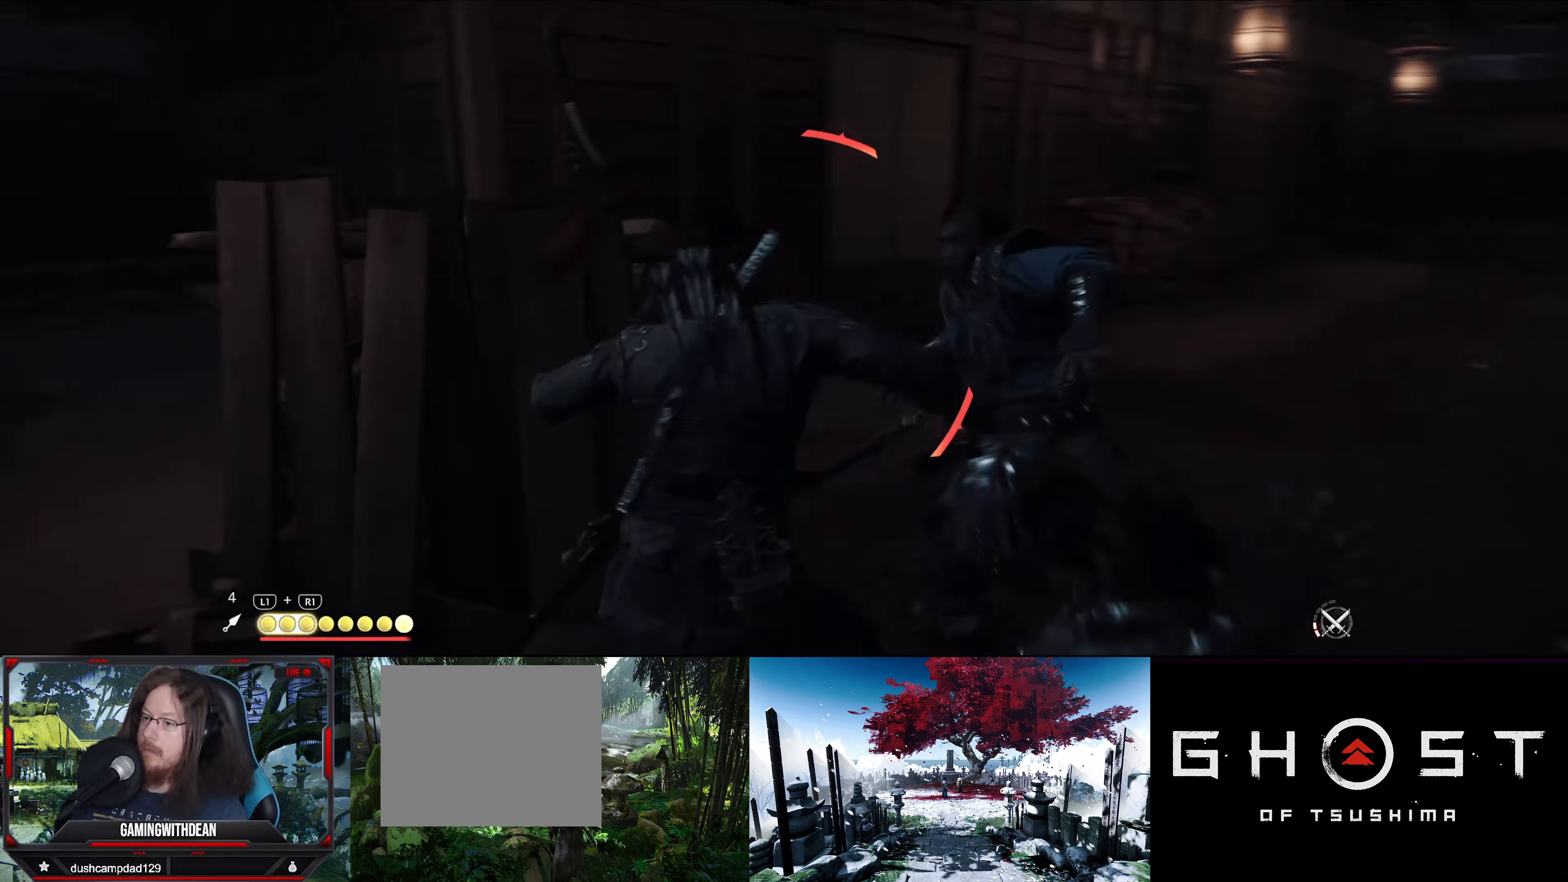
{"buttons": [], "left_stick": "center", "right_stick": "center", "events": []}
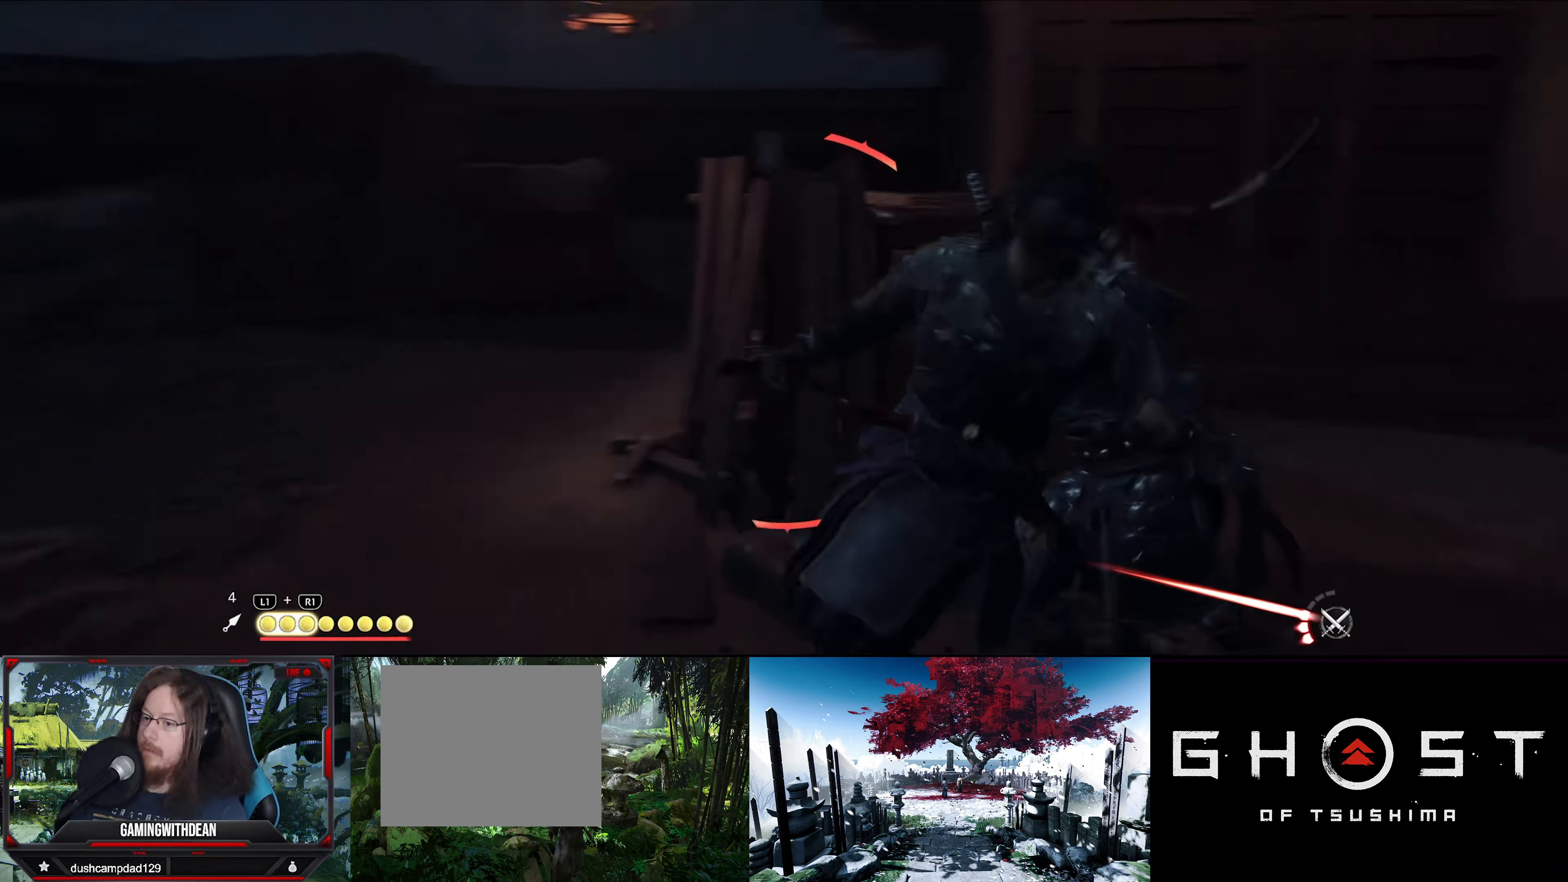
{"buttons": [], "left_stick": "center", "right_stick": "left", "events": [[34, "right_stick", "left"]]}
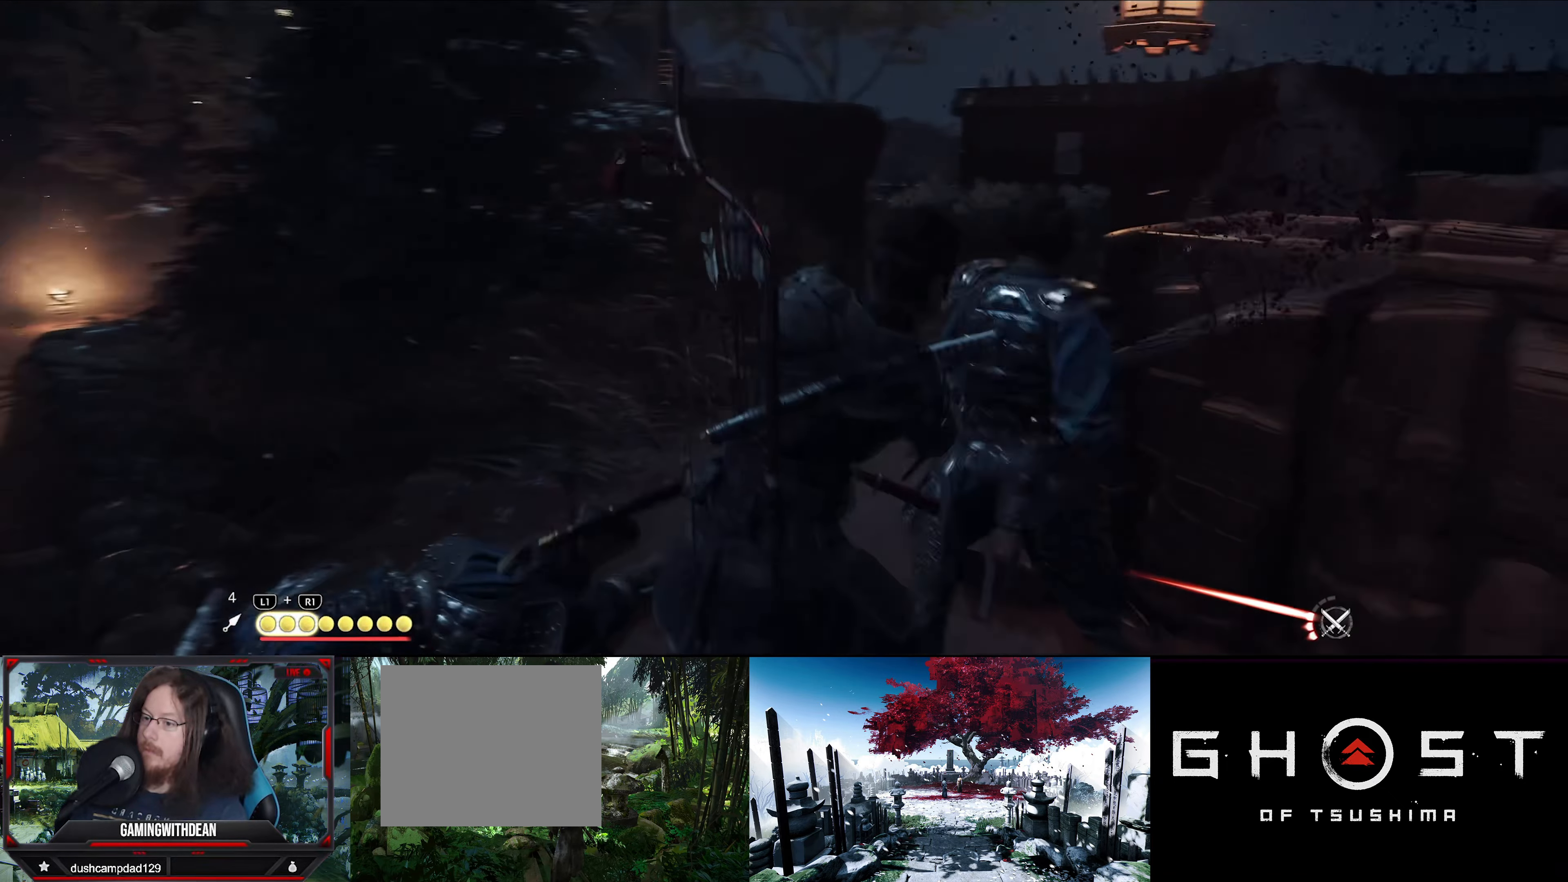
{"buttons": [], "left_stick": "up-right", "right_stick": "center", "events": [[234, "left_stick", "up-right"], [284, "right_stick", "center"]]}
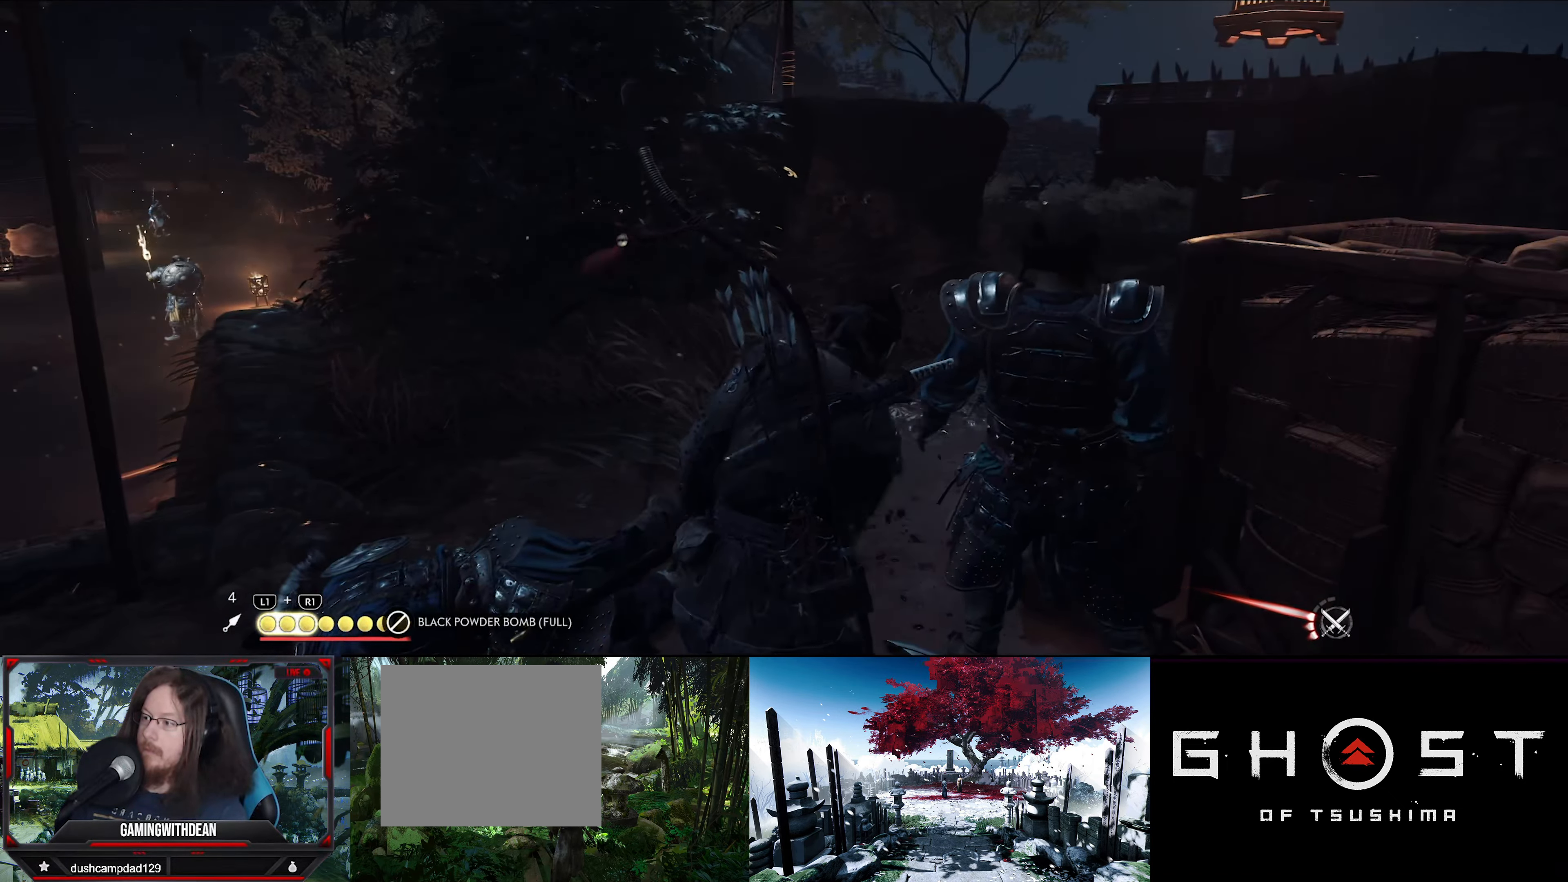
{"buttons": [], "left_stick": "up-right", "right_stick": "down-right", "events": [[434, "right_stick", "down-right"]]}
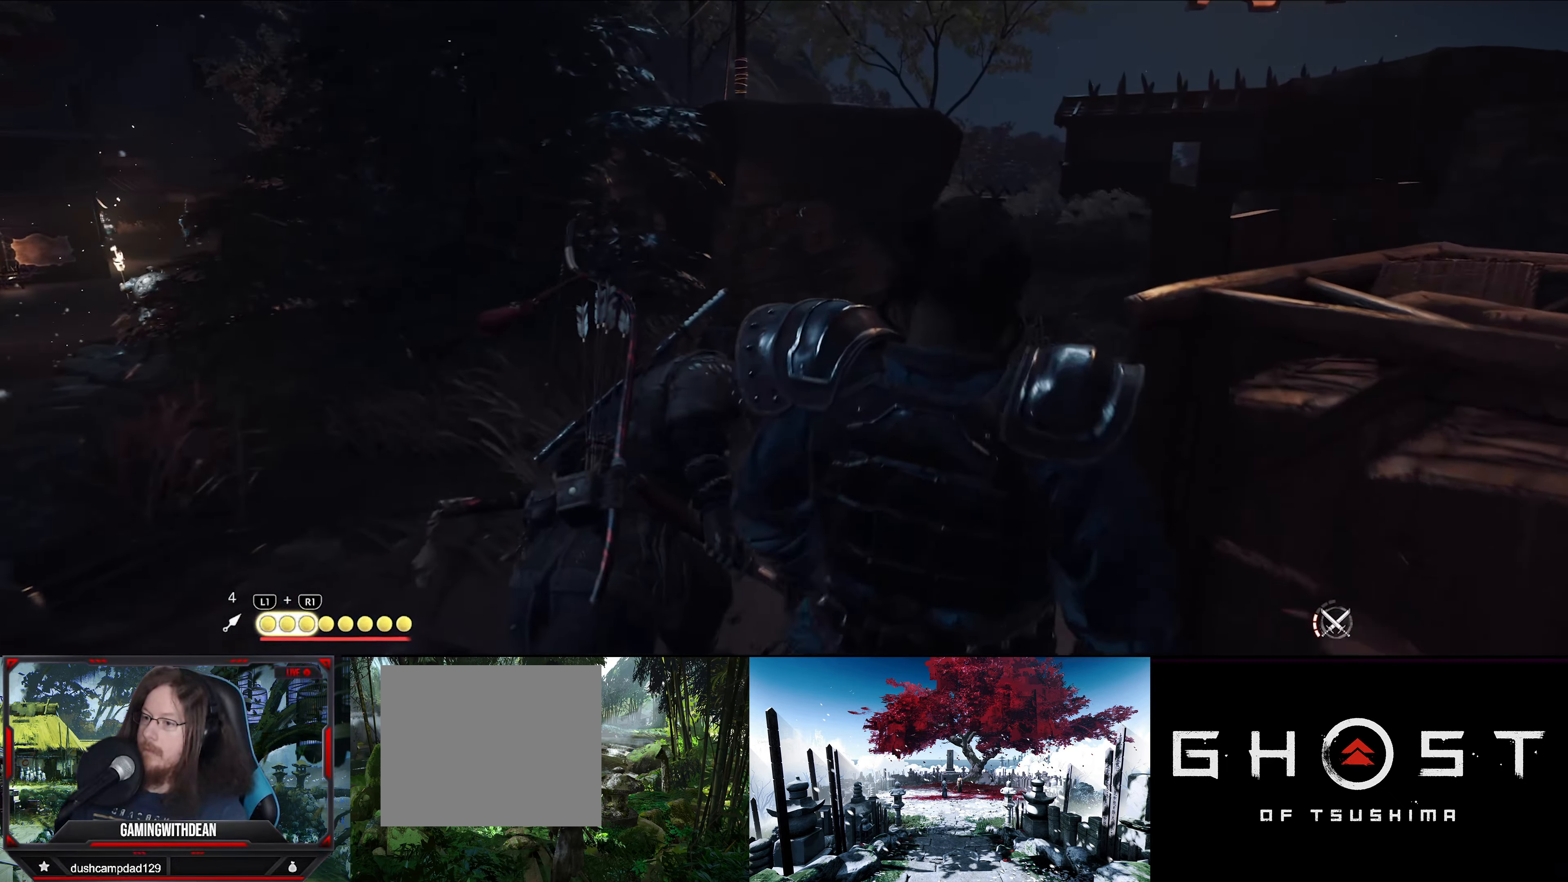
{"buttons": [], "left_stick": "up-right", "right_stick": "center", "events": [[217, "right_stick", "center"]]}
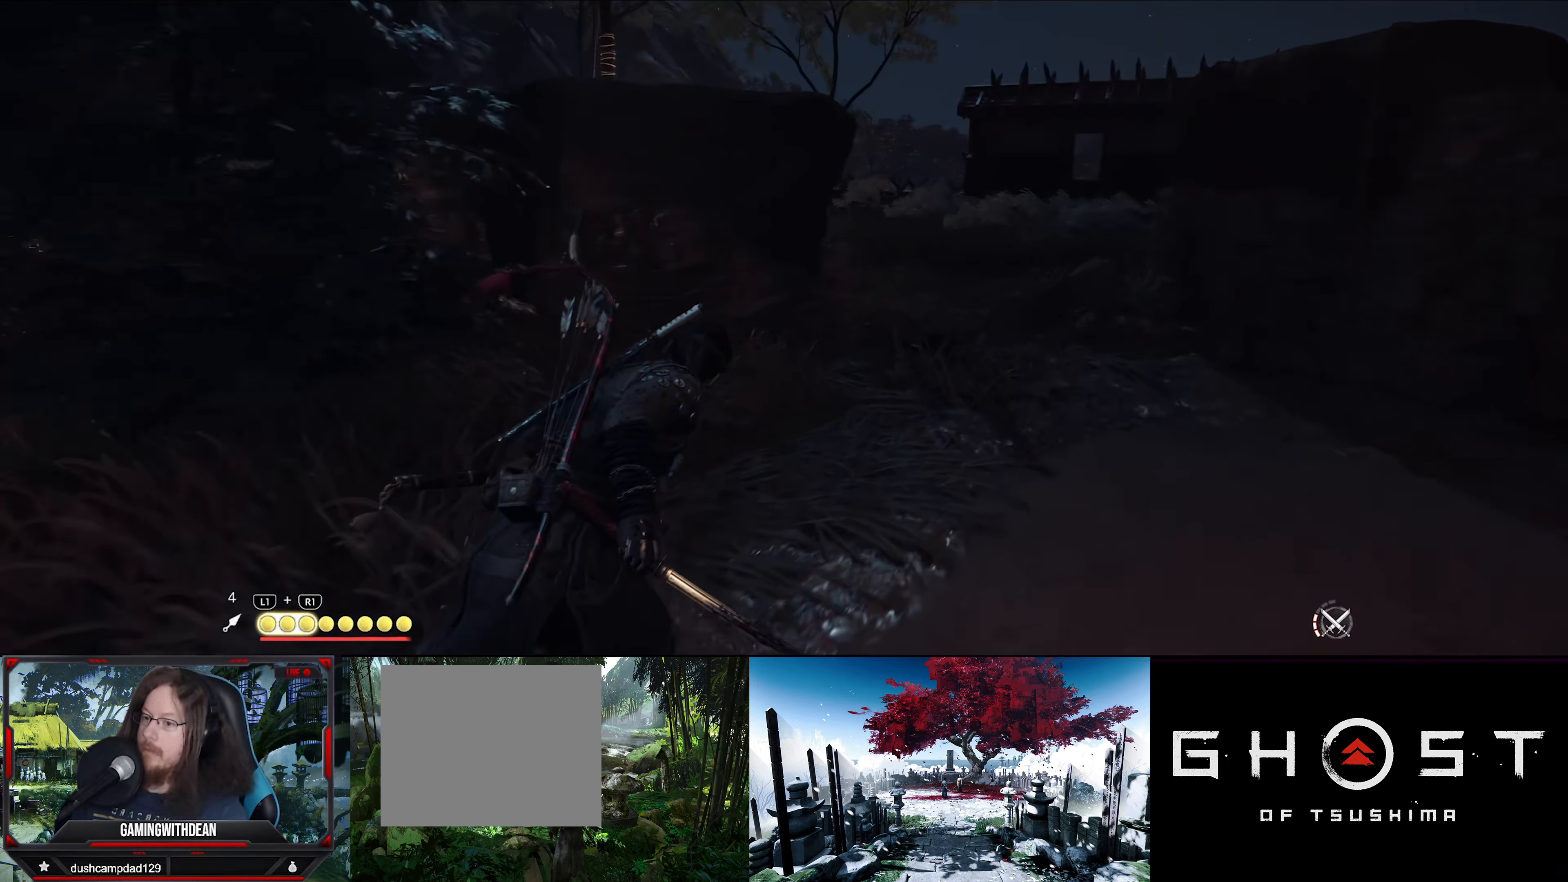
{"buttons": [], "left_stick": "center", "right_stick": "left", "events": [[217, "right_stick", "left"], [484, "left_stick", "center"]]}
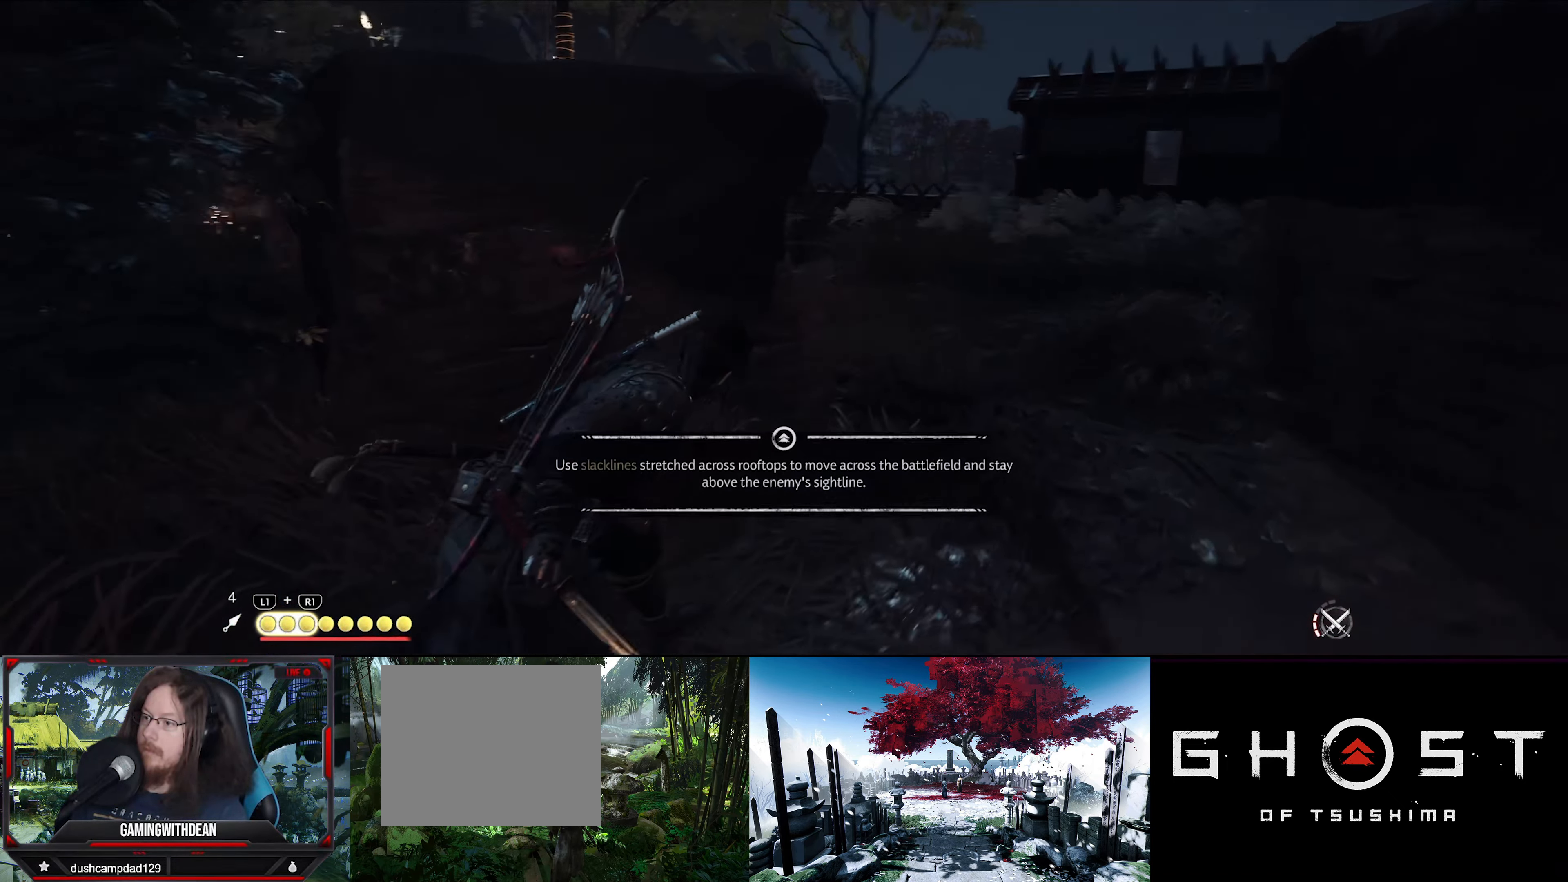
{"buttons": [], "left_stick": "up-left", "right_stick": "down-left", "events": [[67, "left_stick", "left"], [134, "right_stick", "down-left"], [200, "left_stick", "up-left"]]}
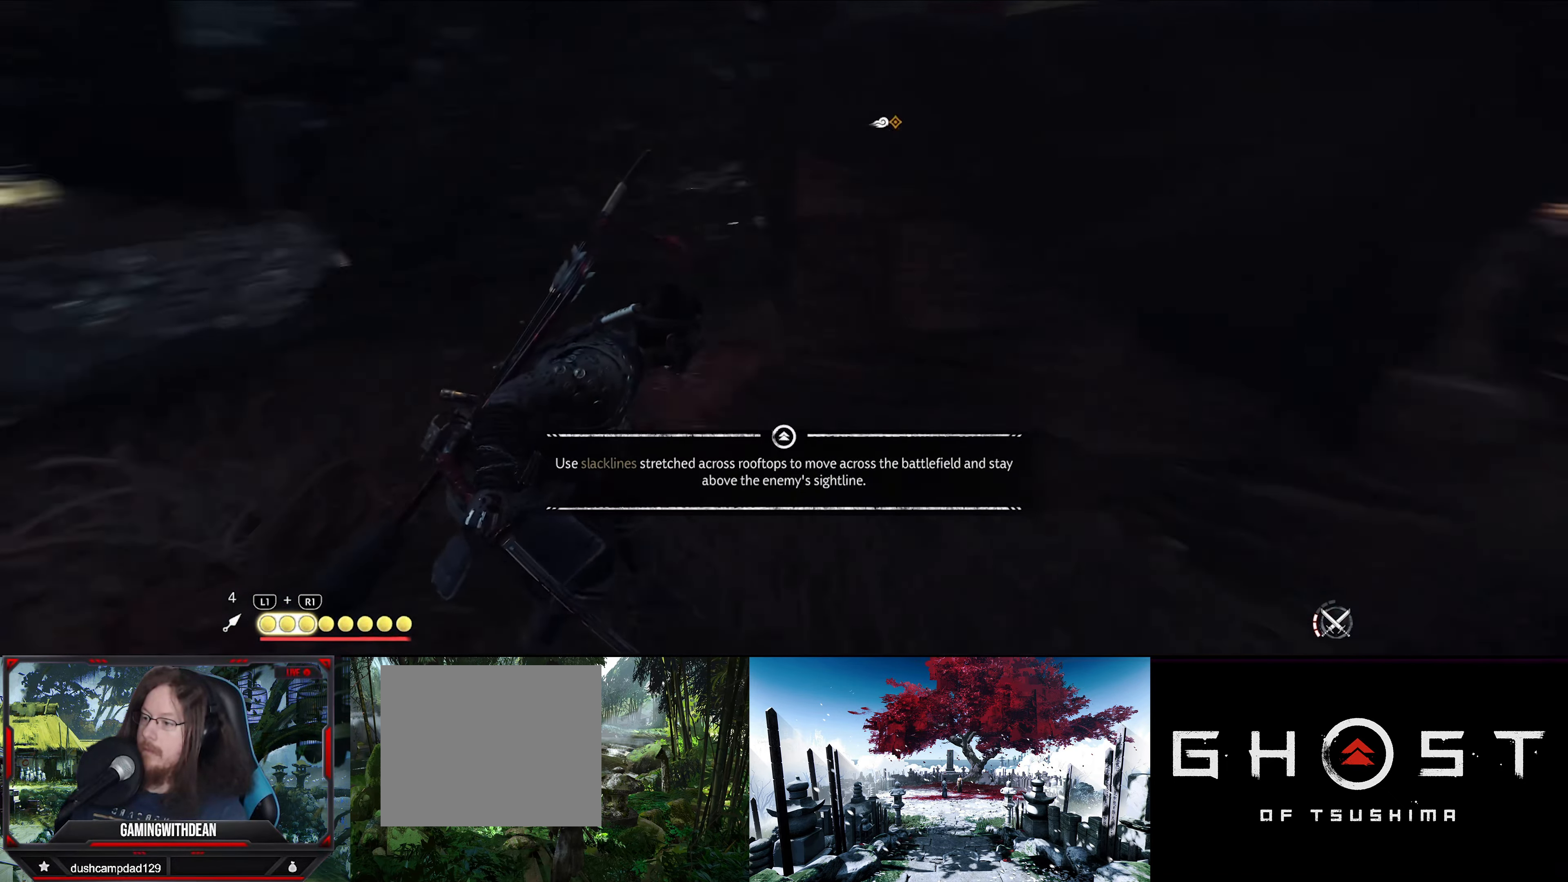
{"buttons": [], "left_stick": "up-left", "right_stick": "center", "events": [[67, "right_stick", "center"]]}
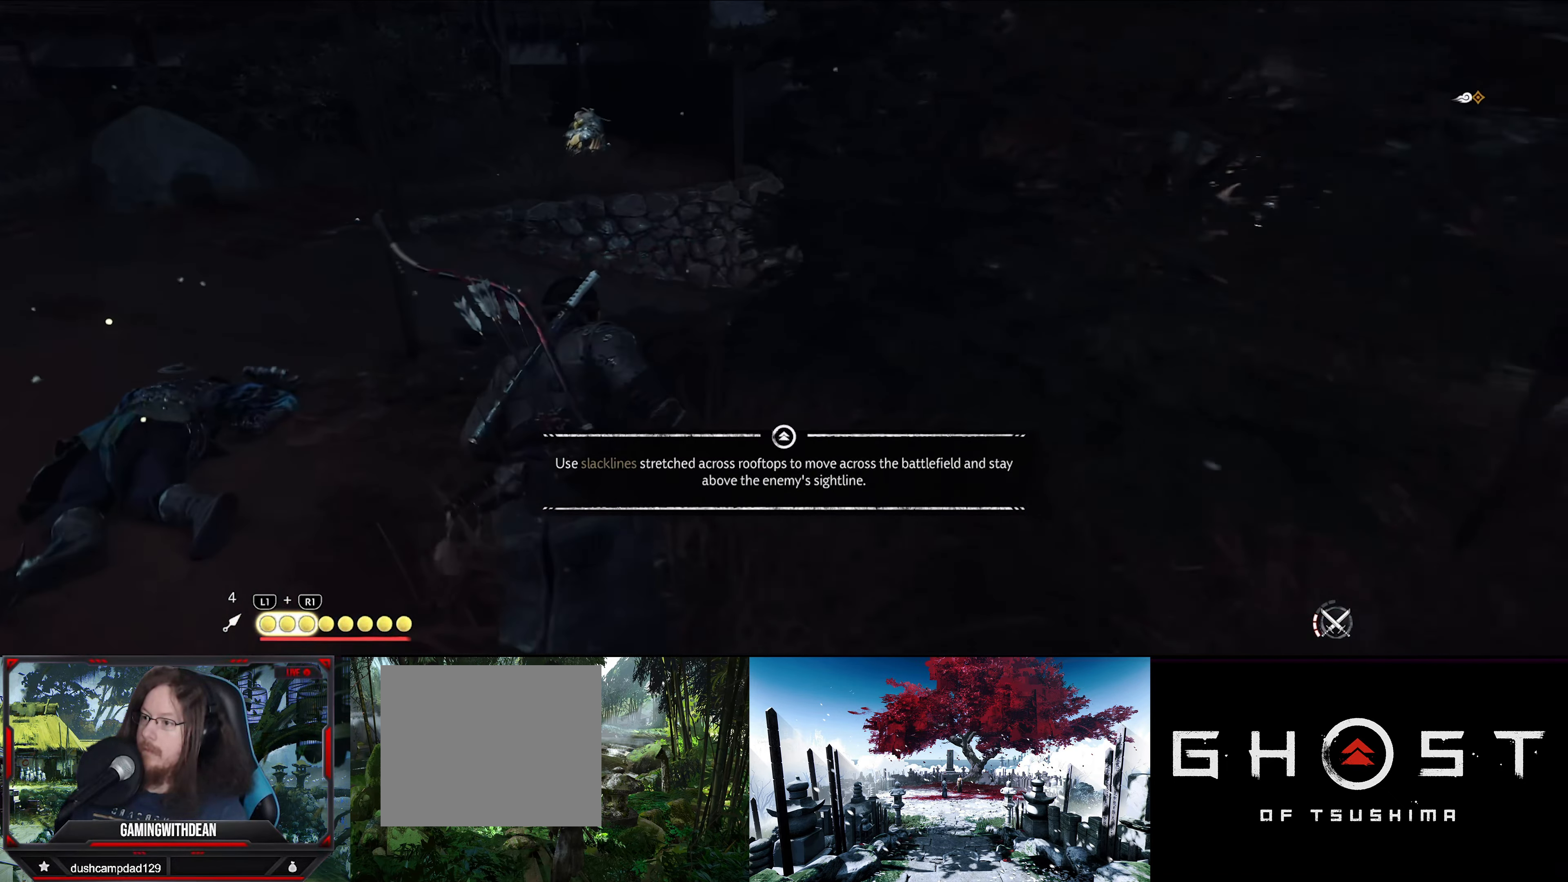
{"buttons": [], "left_stick": "up-left", "right_stick": "center", "events": [[200, "L3", "down"], [434, "L3", "up"]]}
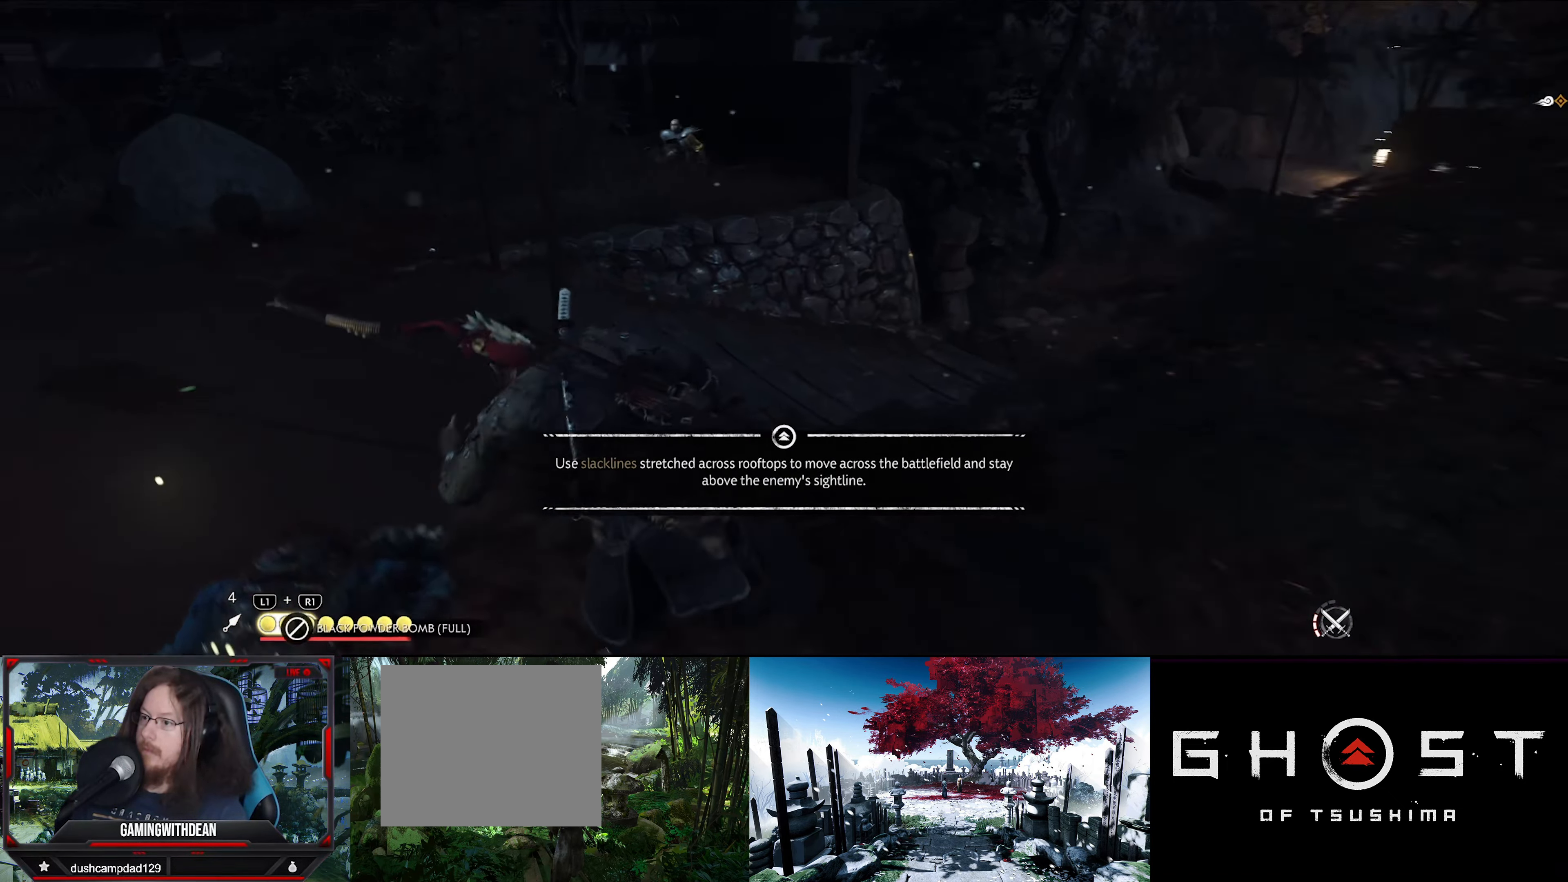
{"buttons": [], "left_stick": "up", "right_stick": "center", "events": [[300, "left_stick", "up"]]}
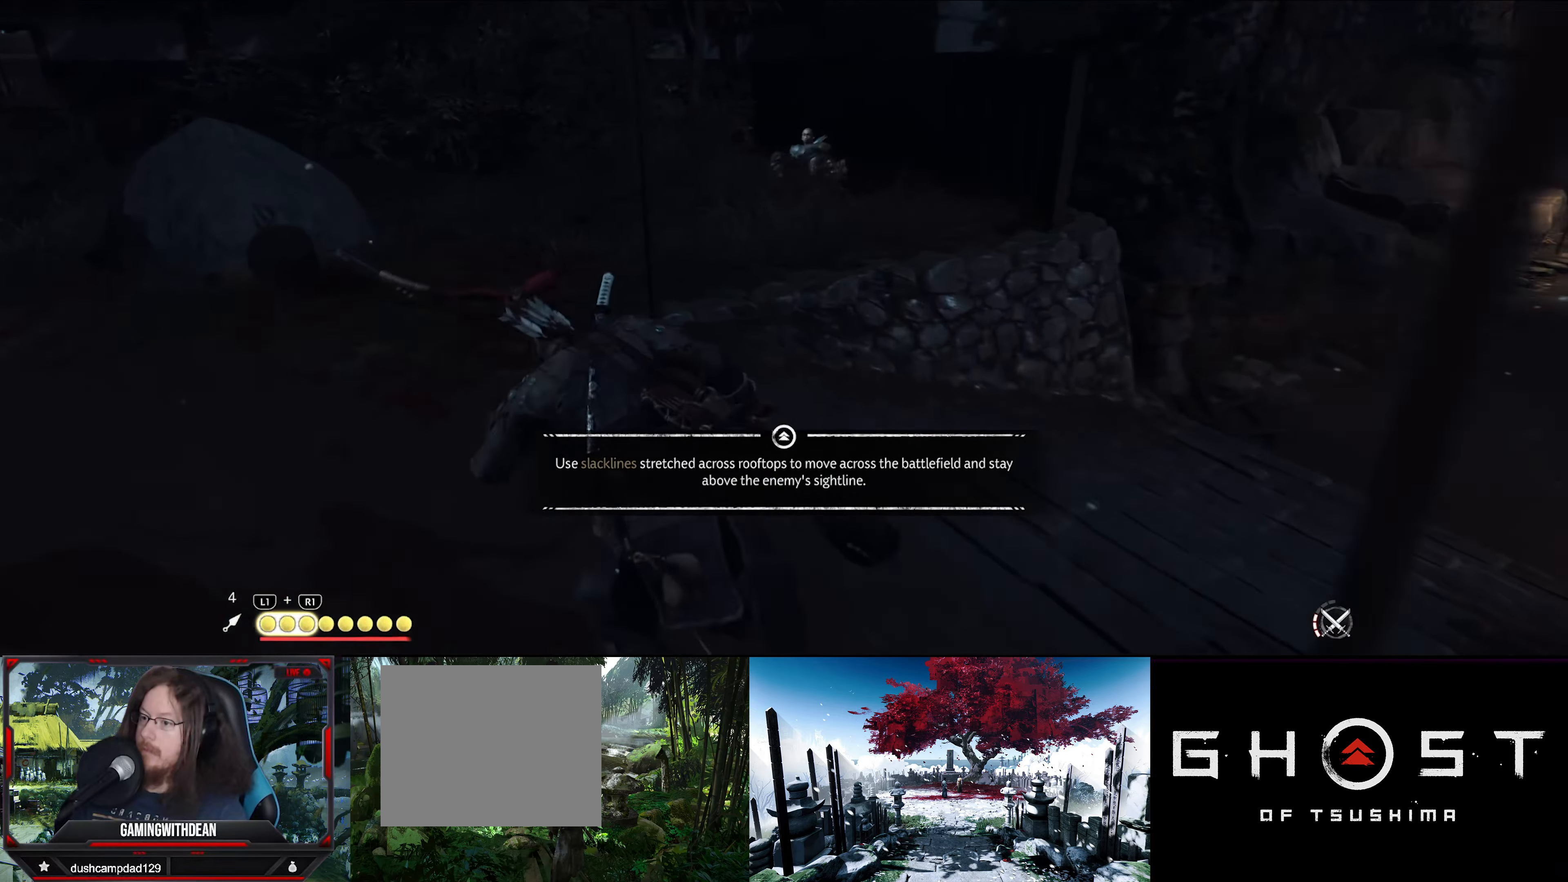
{"buttons": [], "left_stick": "up", "right_stick": "right", "events": [[150, "right_stick", "right"]]}
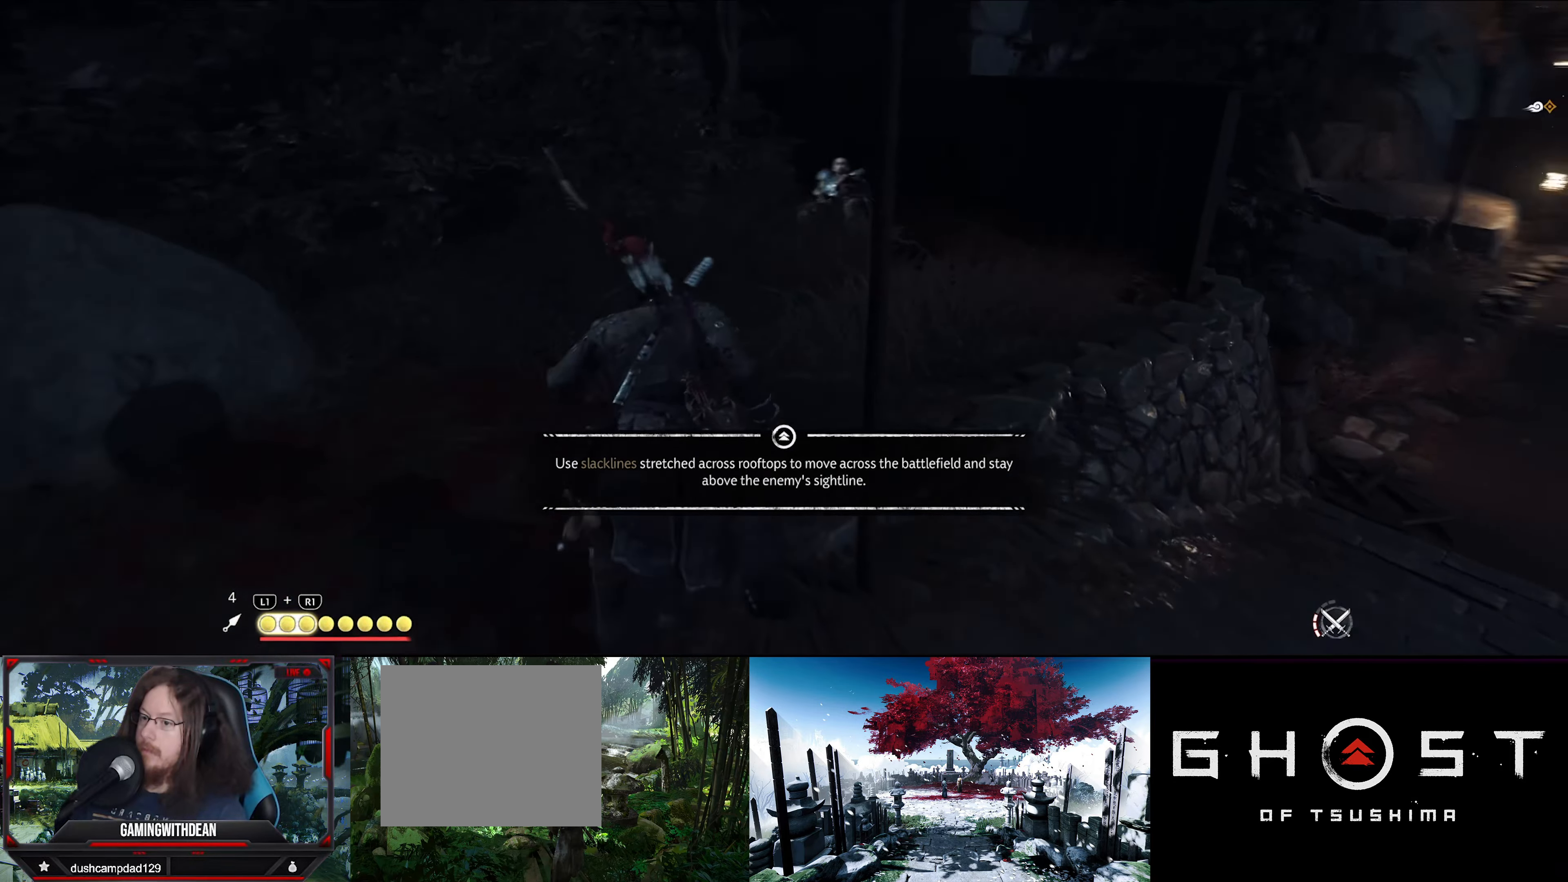
{"buttons": [], "left_stick": "up", "right_stick": "center", "events": [[83, "right_stick", "center"]]}
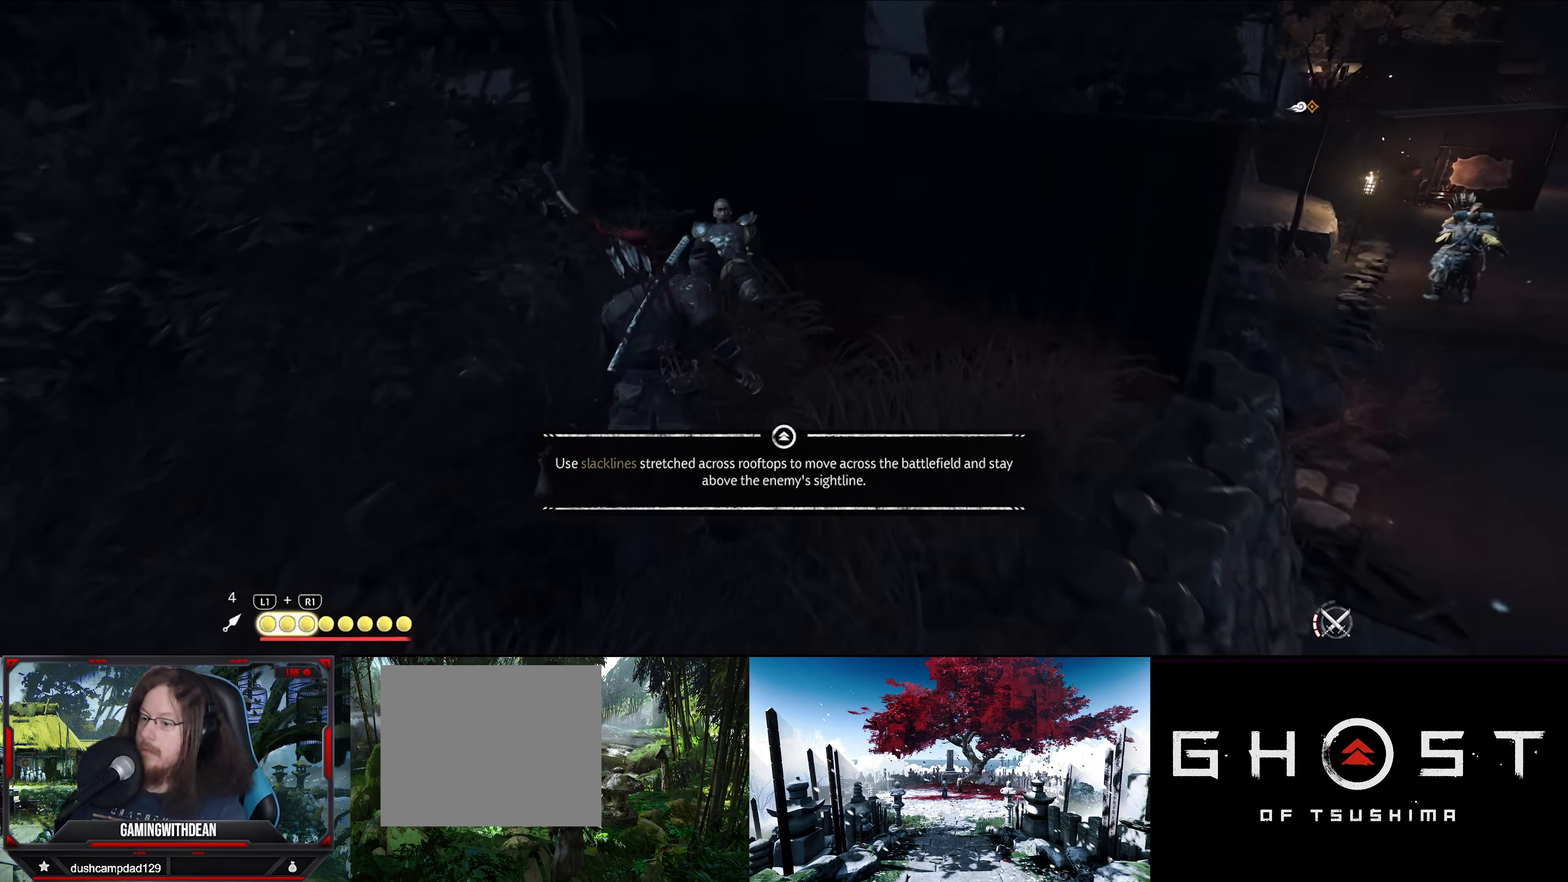
{"buttons": ["SQUARE"], "left_stick": "center", "right_stick": "center", "events": [[316, "SQUARE", "down"], [366, "left_stick", "center"], [416, "SQUARE", "up"], [500, "SQUARE", "down"]]}
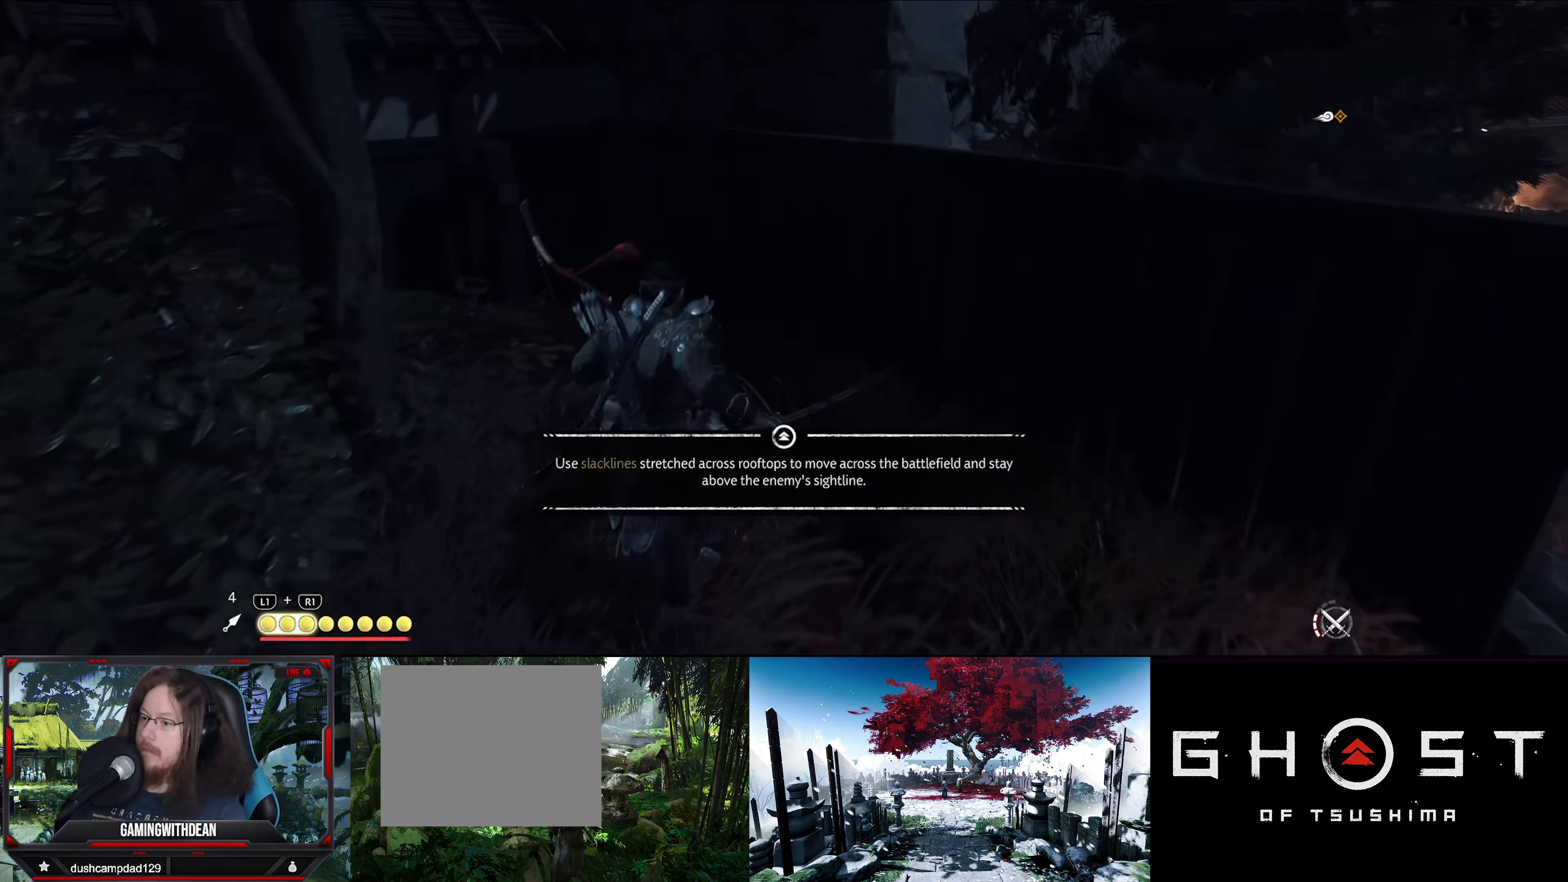
{"buttons": ["SQUARE"], "left_stick": "center", "right_stick": "center", "events": [[100, "SQUARE", "up"], [166, "SQUARE", "down"], [283, "SQUARE", "up"], [333, "SQUARE", "down"], [433, "SQUARE", "up"], [483, "SQUARE", "down"]]}
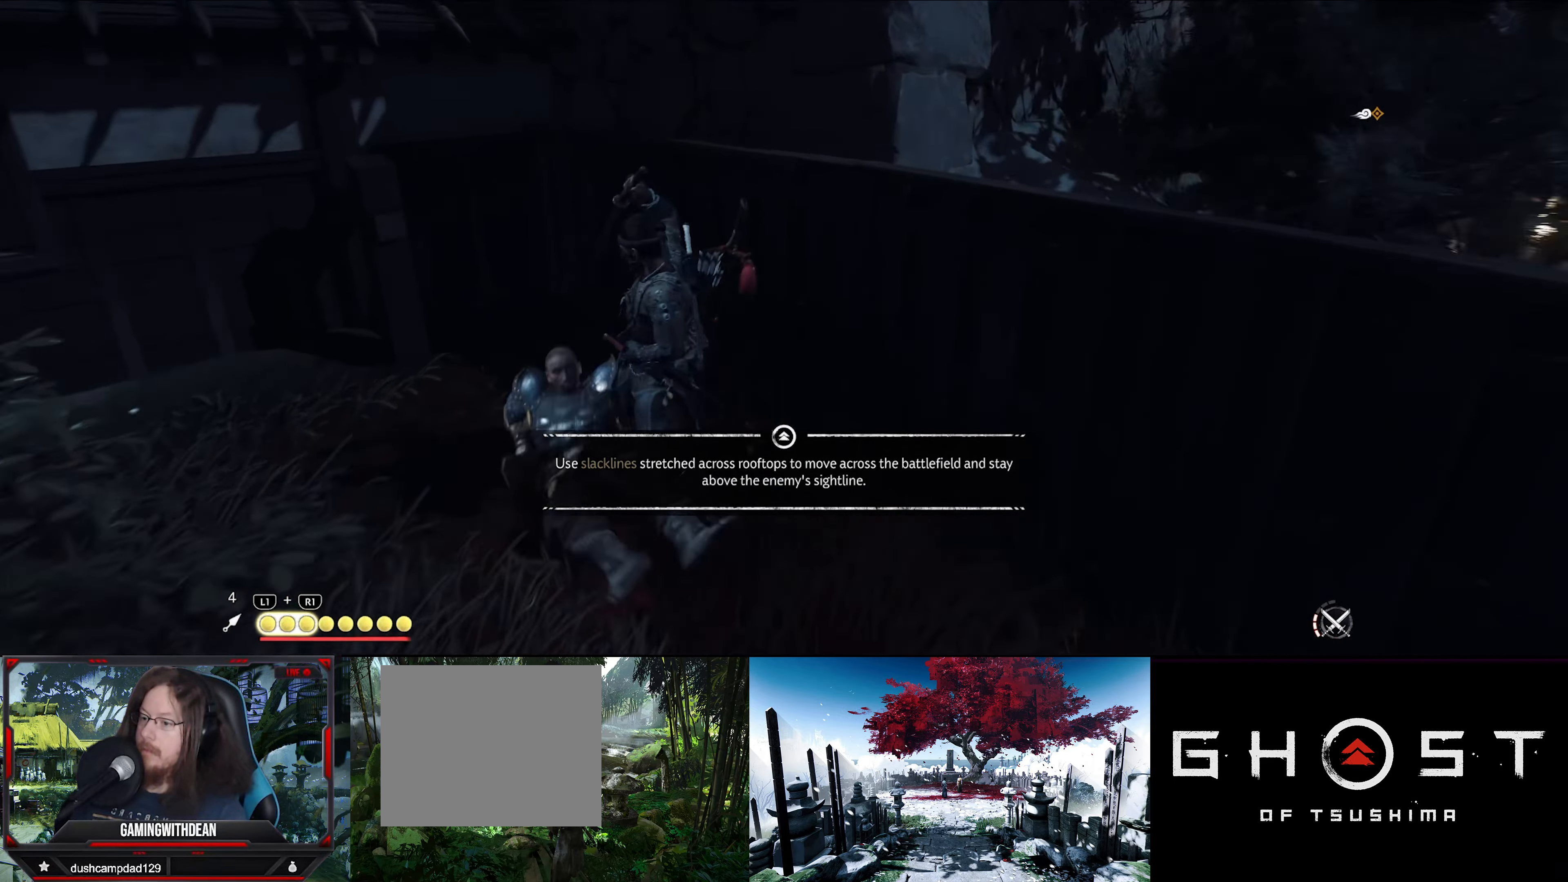
{"buttons": [], "left_stick": "center", "right_stick": "right", "events": [[66, "SQUARE", "up"], [216, "right_stick", "right"]]}
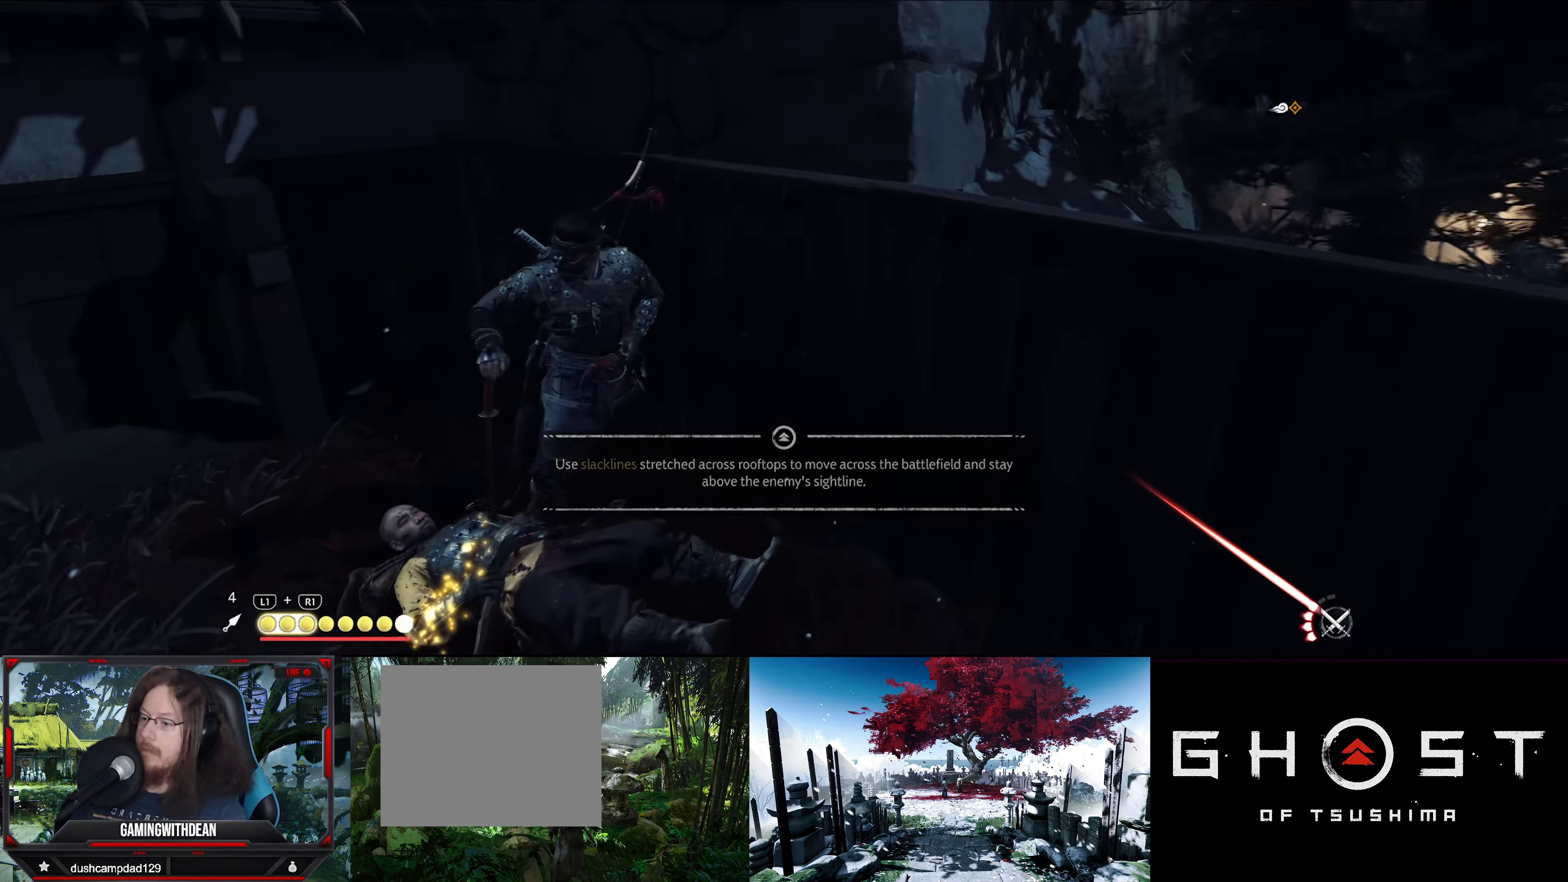
{"buttons": [], "left_stick": "center", "right_stick": "right", "events": []}
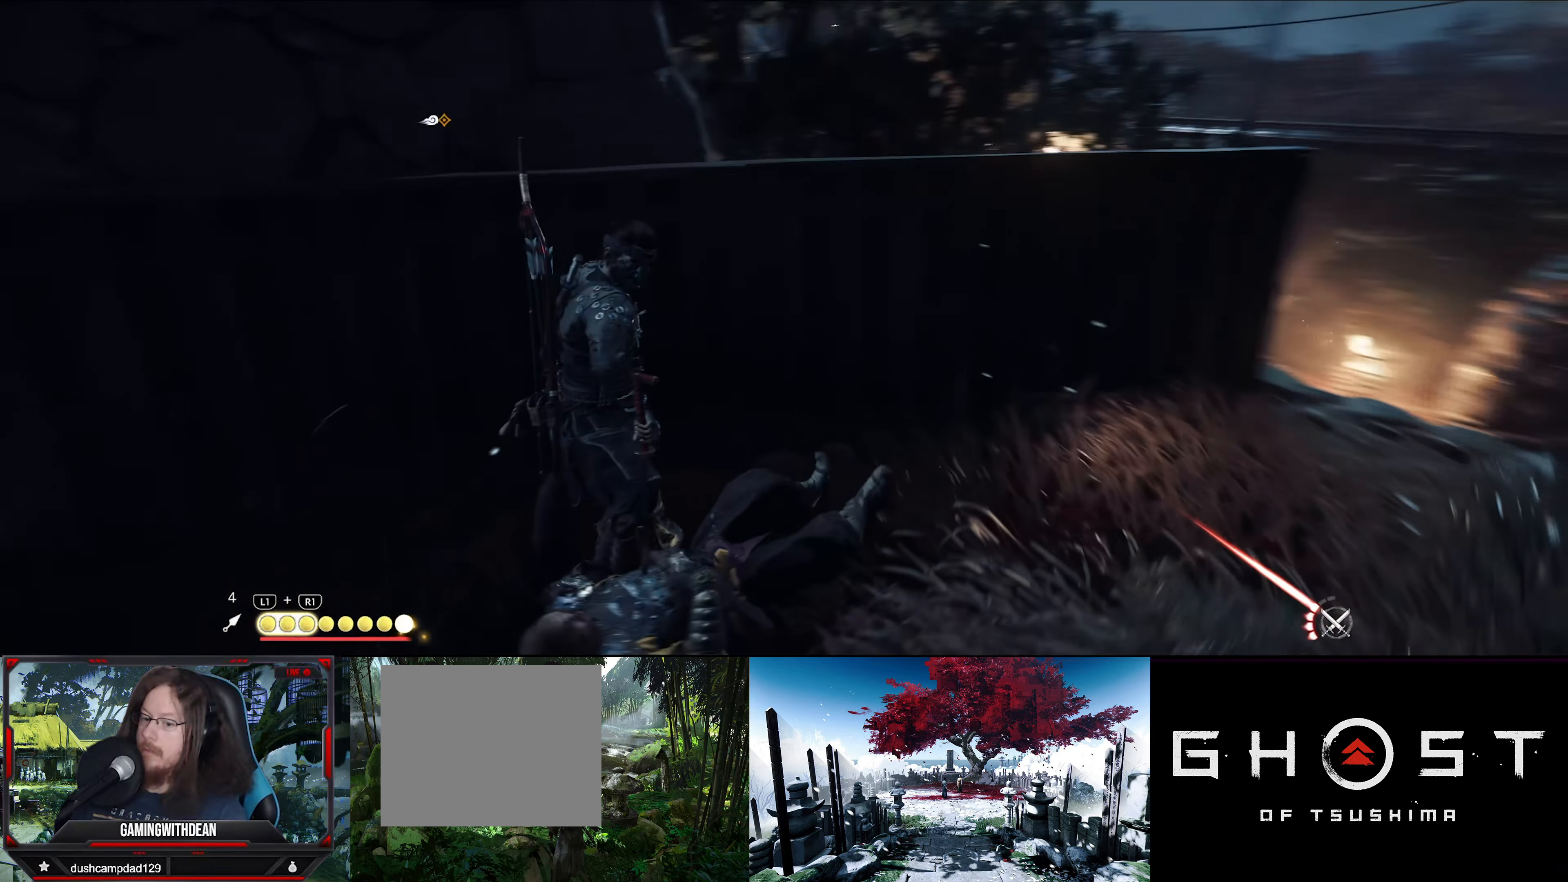
{"buttons": [], "left_stick": "right", "right_stick": "right", "events": [[33, "left_stick", "right"], [116, "right_stick", "center"], [183, "right_stick", "right"]]}
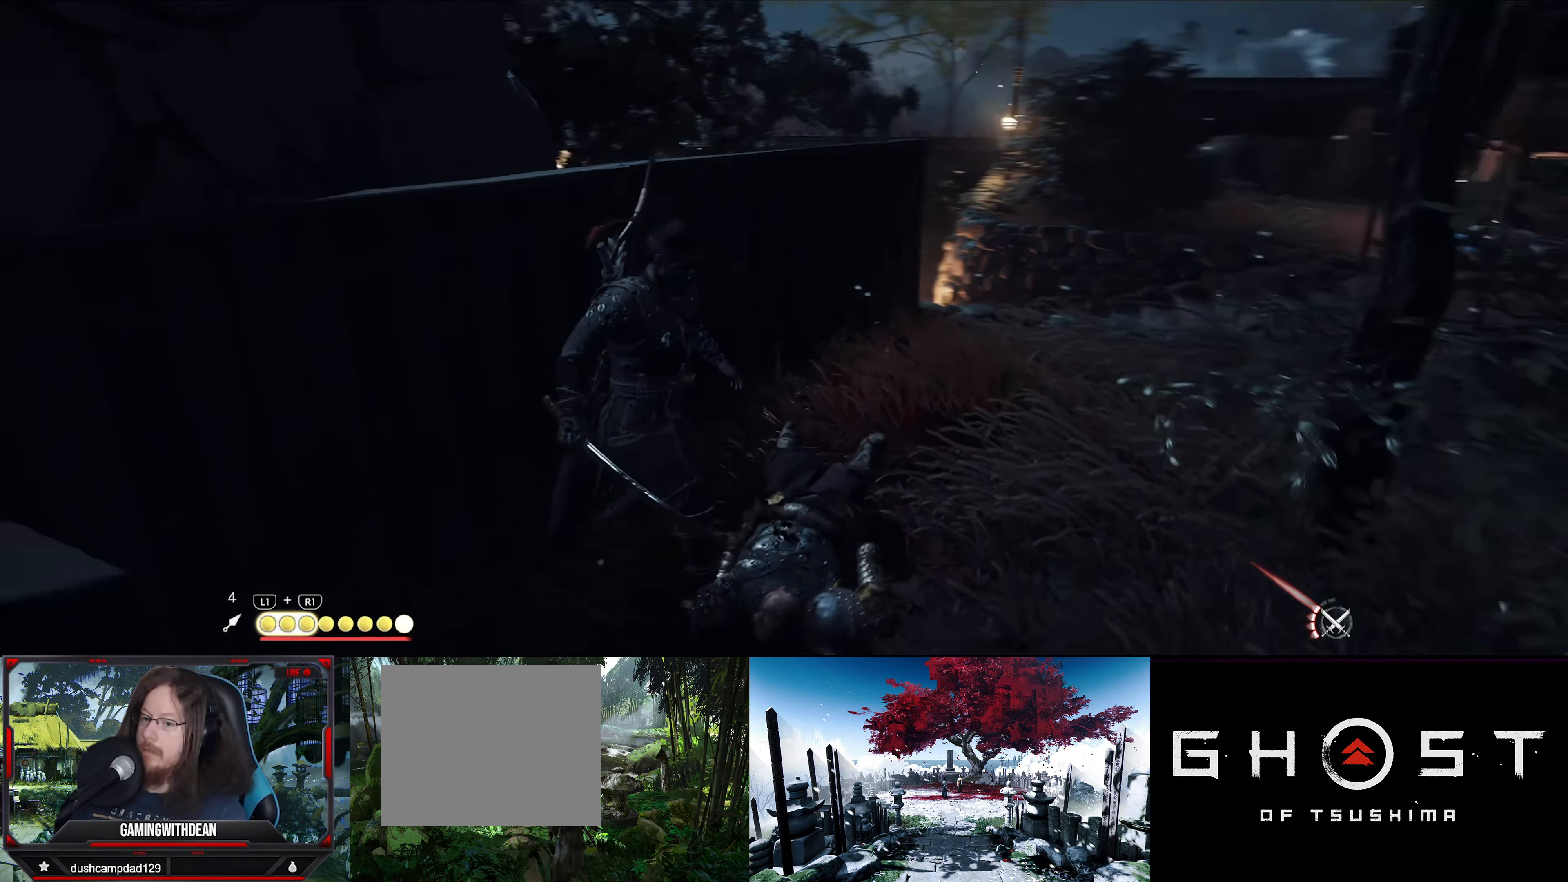
{"buttons": [], "left_stick": "up-right", "right_stick": "center", "events": [[100, "left_stick", "up-right"], [383, "right_stick", "center"]]}
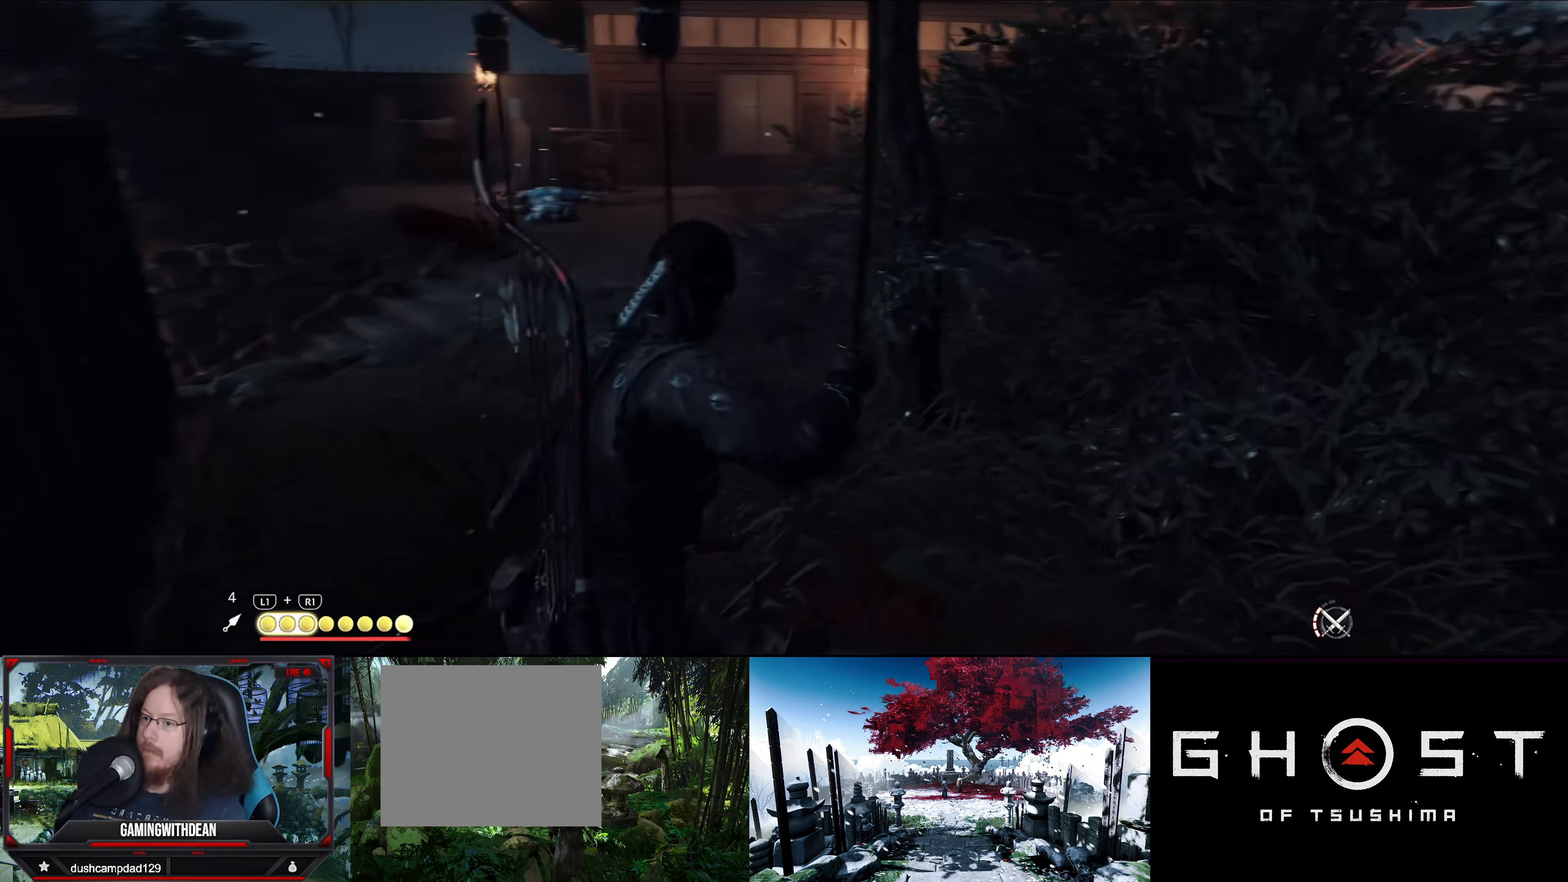
{"buttons": [], "left_stick": "up", "right_stick": "center", "events": [[33, "left_stick", "up"]]}